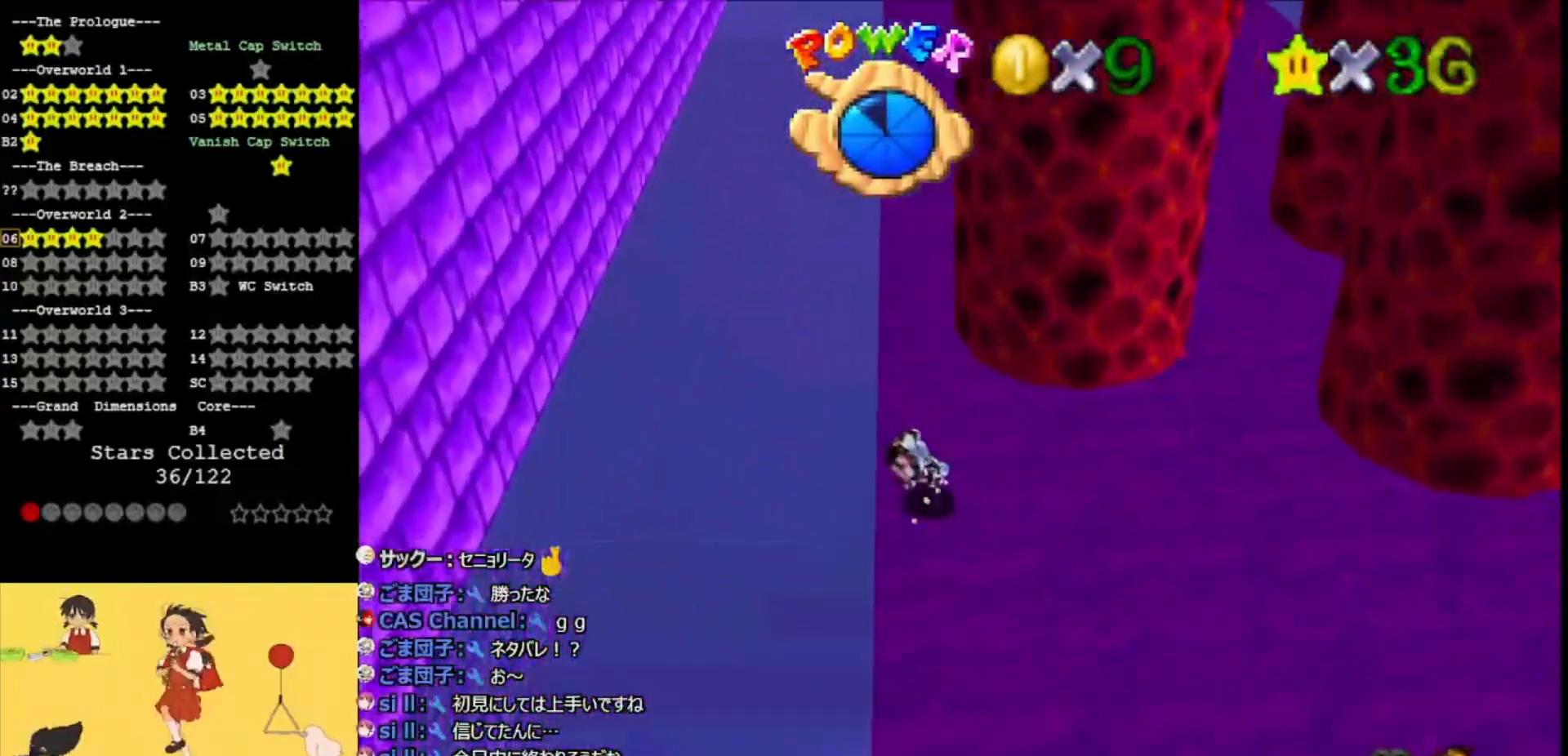
Gameplay with a controller (Nintendo layout); each line is a JSON object with the inputs held at the frame after it. "events" lists button and stick changes between this image and that frame as [ms after this image, input, new state], when the widget could be followed in between. Not read: L3 R3.
{"buttons": ["A"], "left_stick": "up", "events": [[167, "left_stick", "up-right"], [400, "left_stick", "up"]]}
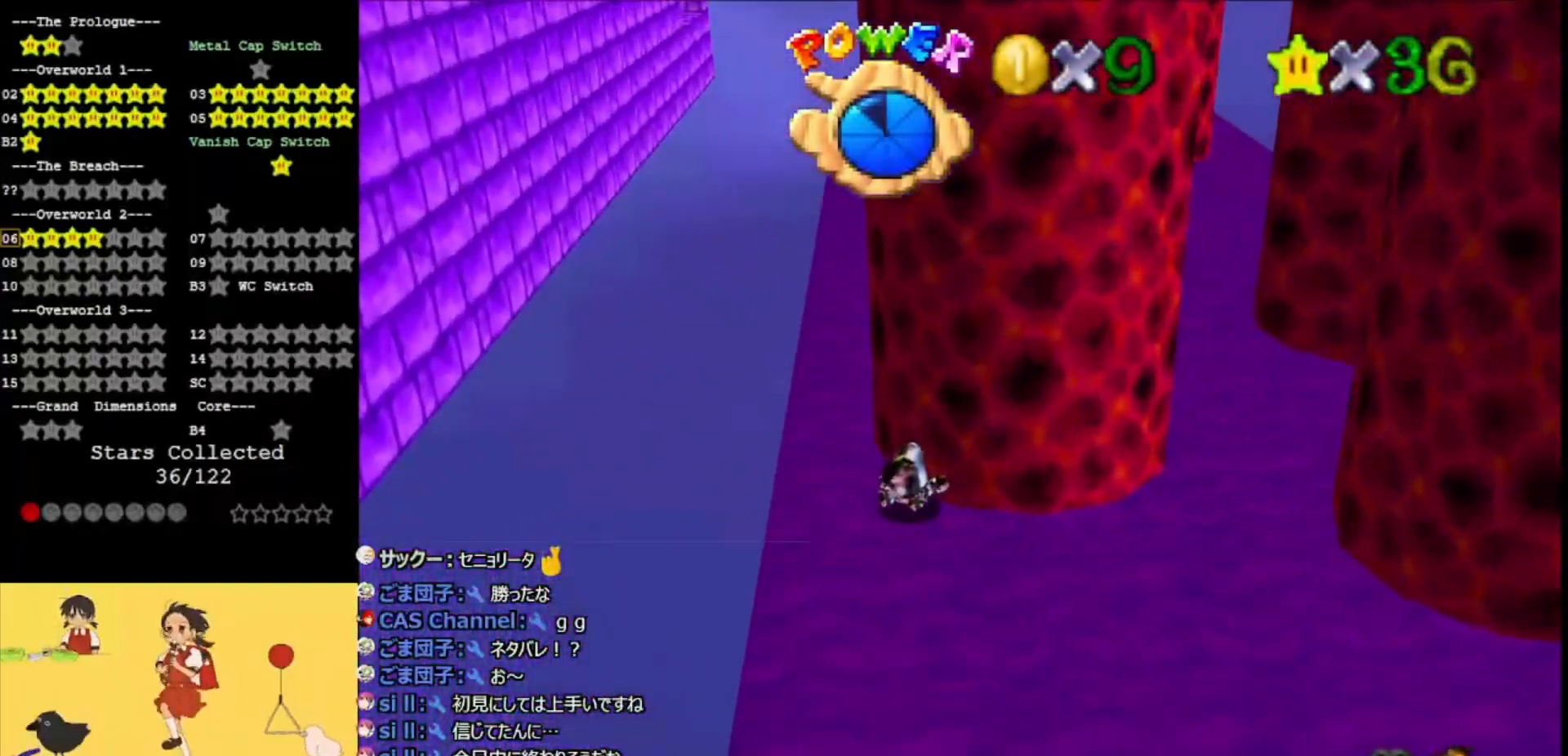
{"buttons": ["A"], "left_stick": "up", "events": [[100, "left_stick", "up-left"], [333, "left_stick", "up"]]}
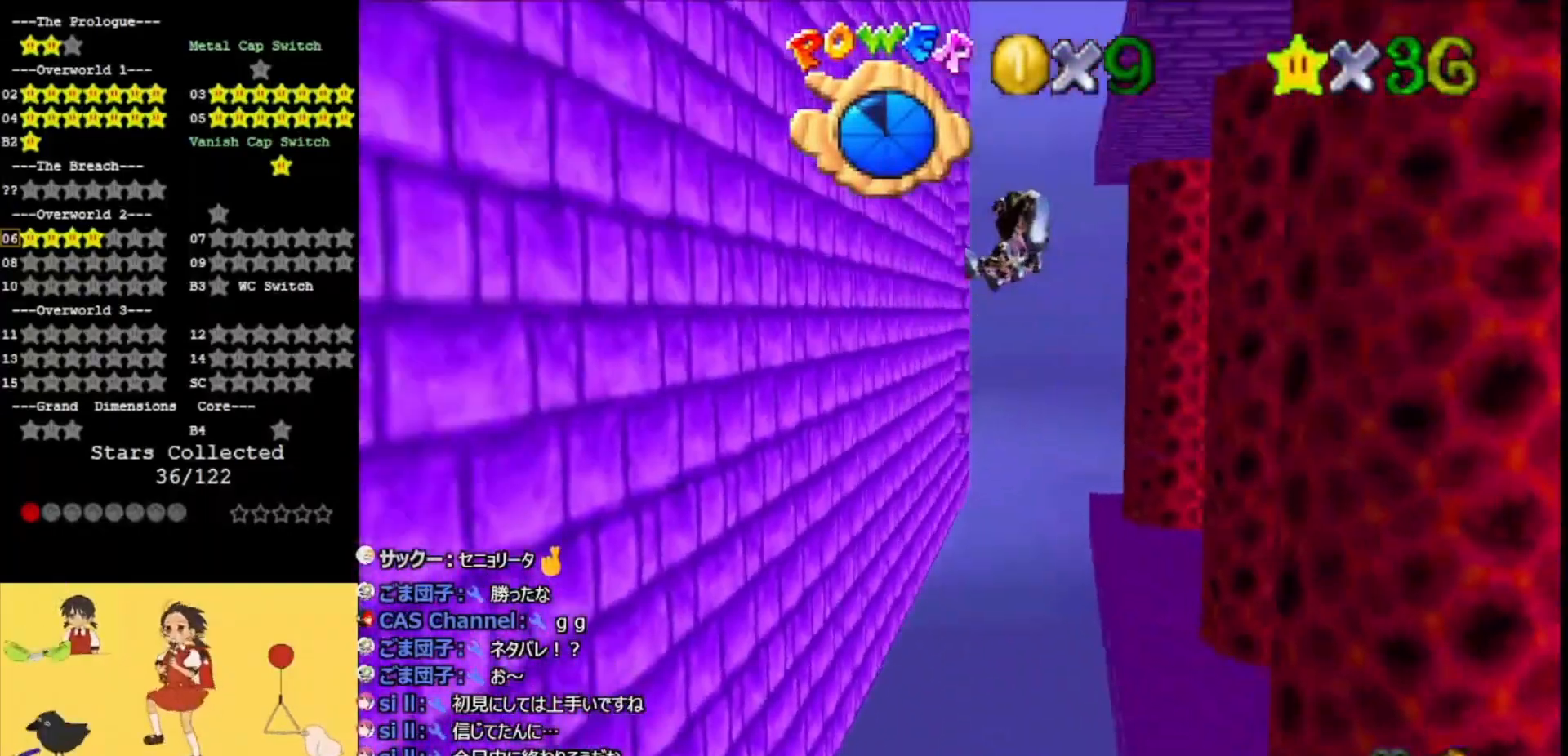
{"buttons": ["A"], "left_stick": "up-right", "events": [[33, "left_stick", "up-right"], [333, "left_stick", "right"], [467, "left_stick", "up-right"]]}
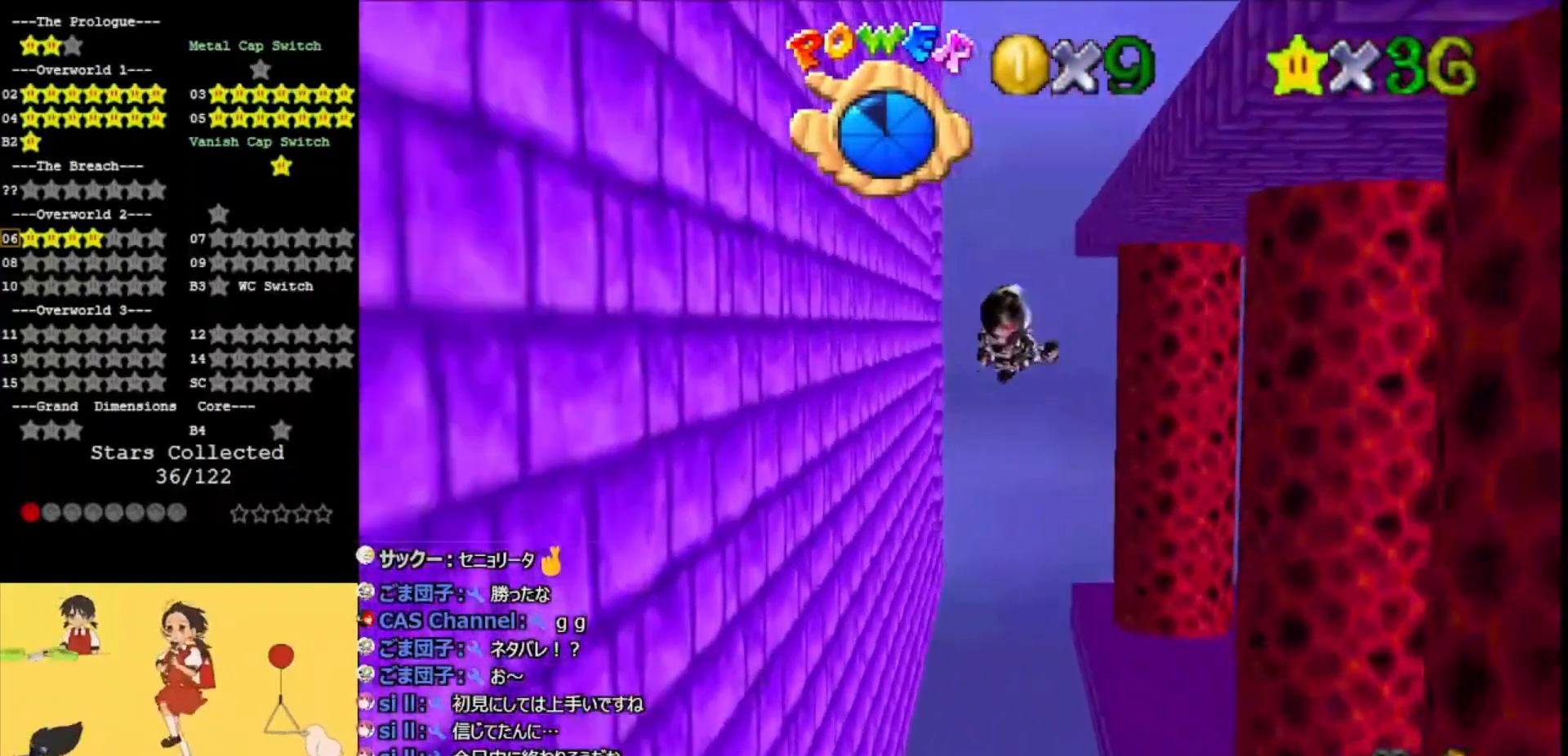
{"buttons": ["A"], "left_stick": "up-right", "events": []}
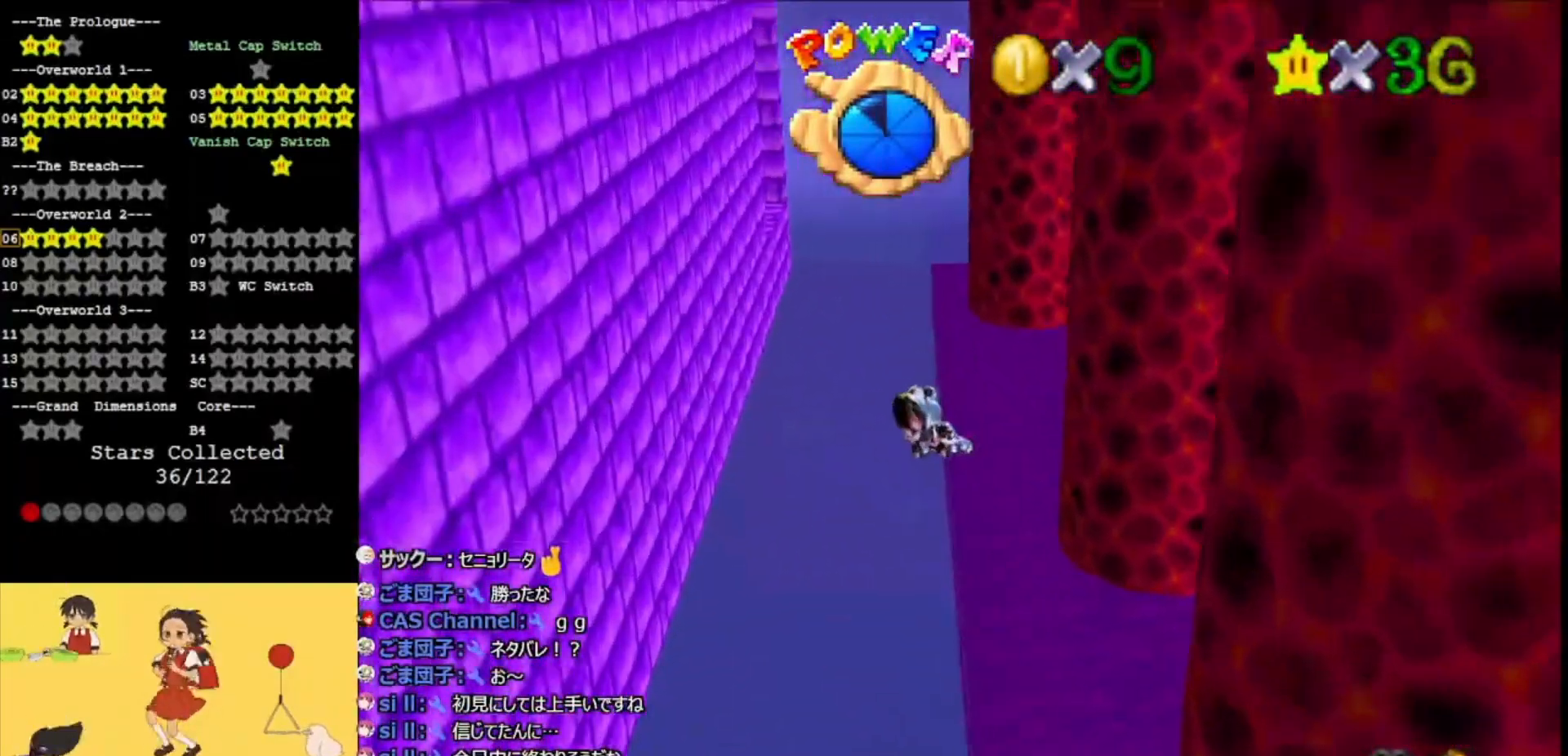
{"buttons": ["A"], "left_stick": "up", "events": [[67, "left_stick", "up"]]}
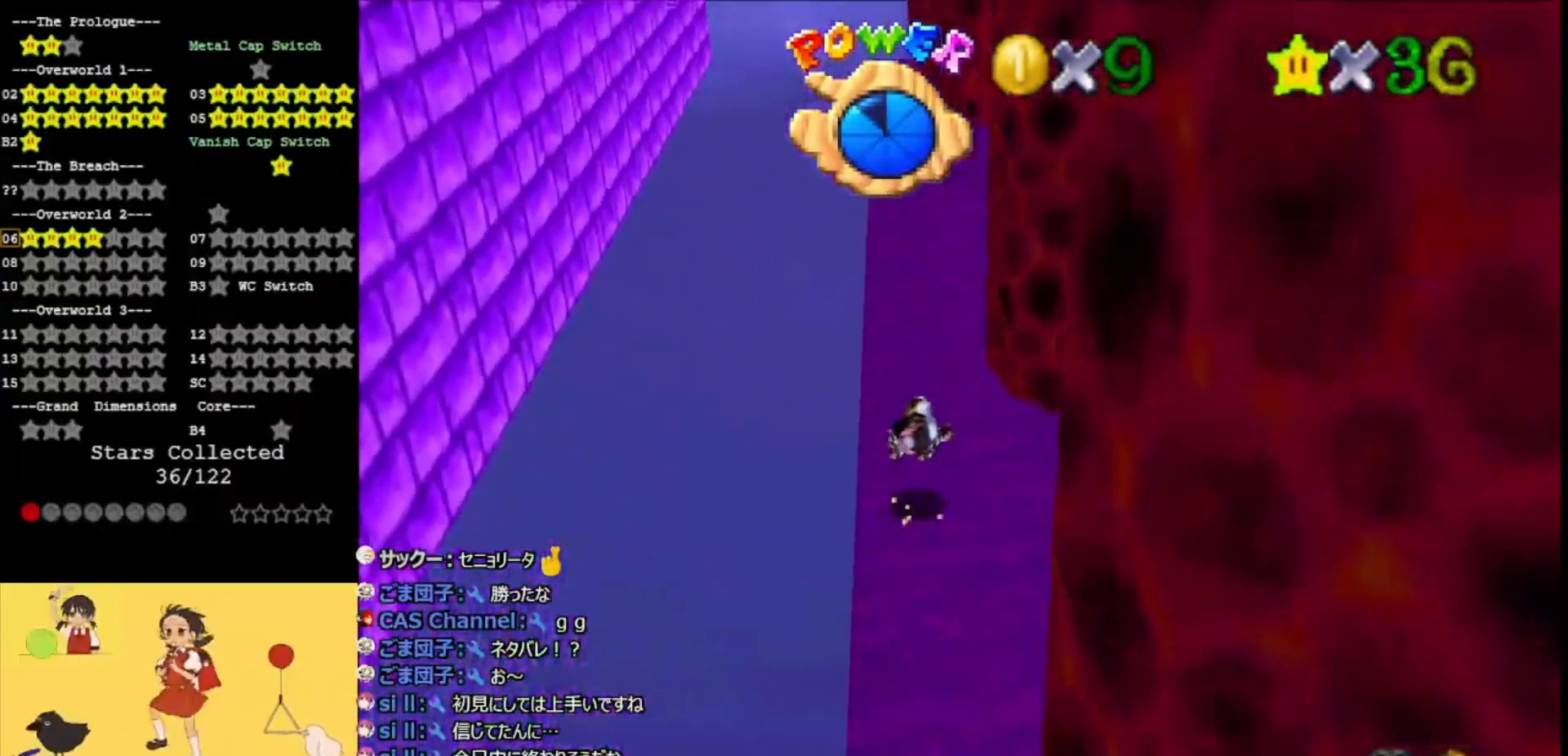
{"buttons": ["A"], "left_stick": "up", "events": []}
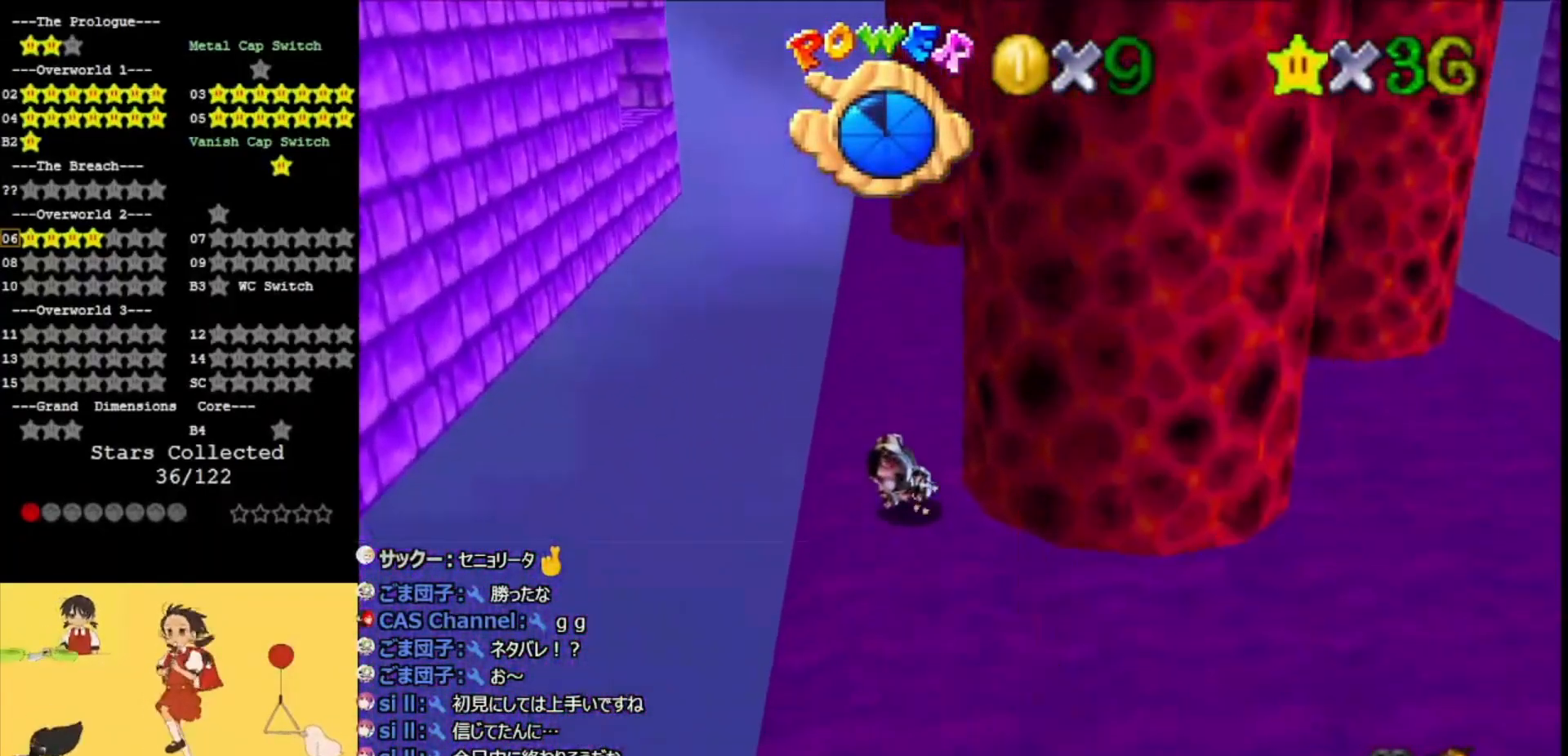
{"buttons": ["A"], "left_stick": "up", "events": [[33, "left_stick", "up-right"], [267, "left_stick", "up"]]}
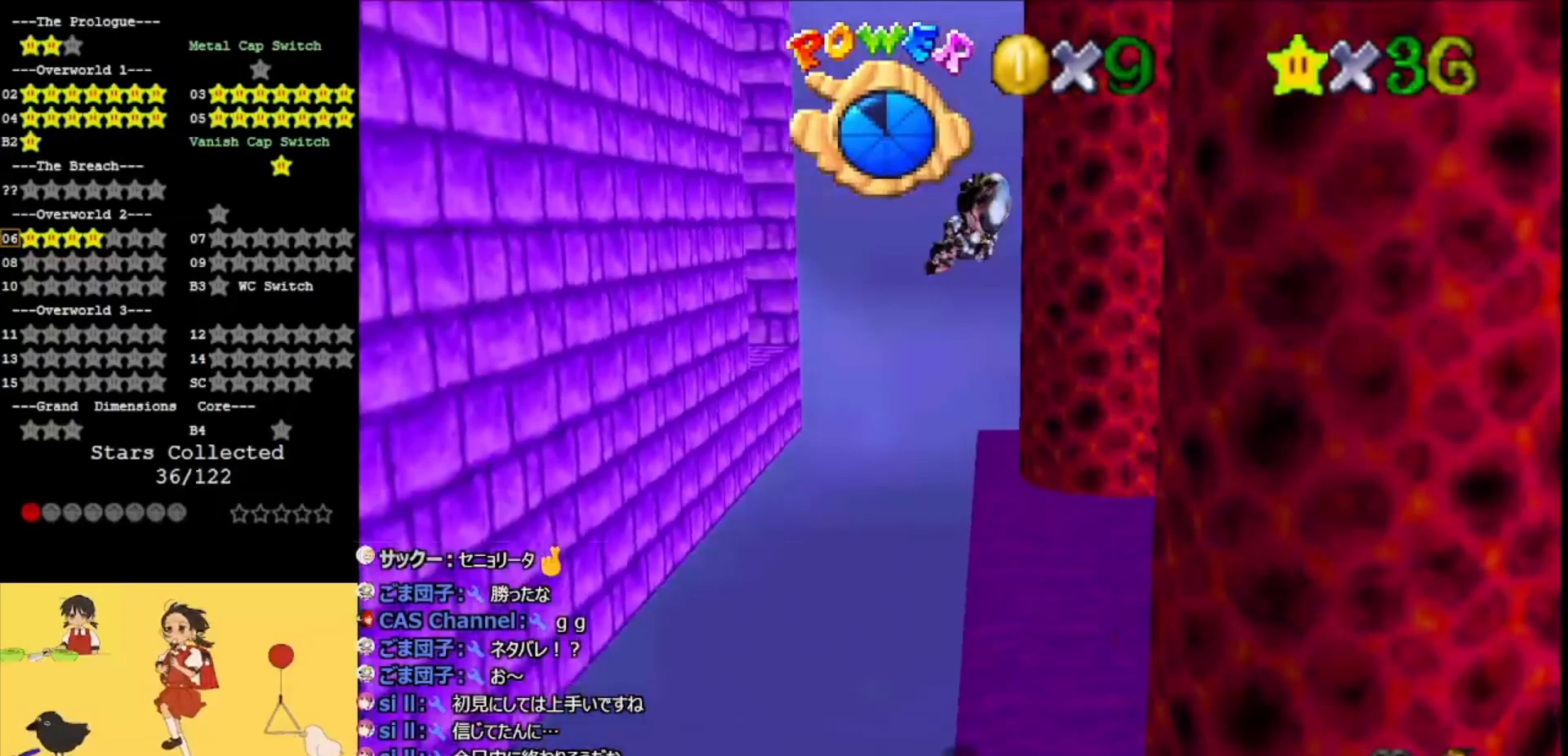
{"buttons": ["A"], "left_stick": "up", "events": []}
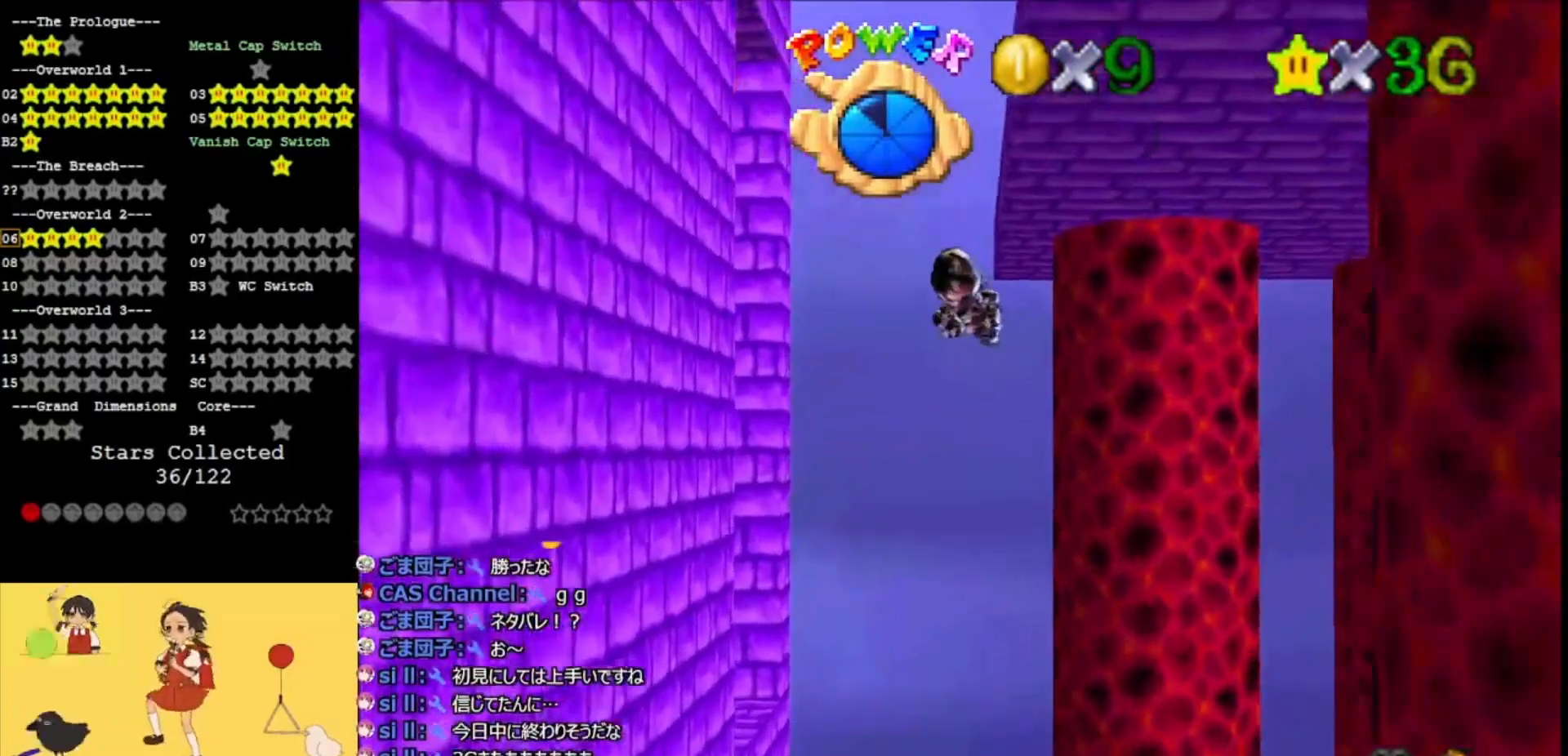
{"buttons": ["A"], "left_stick": "up", "events": []}
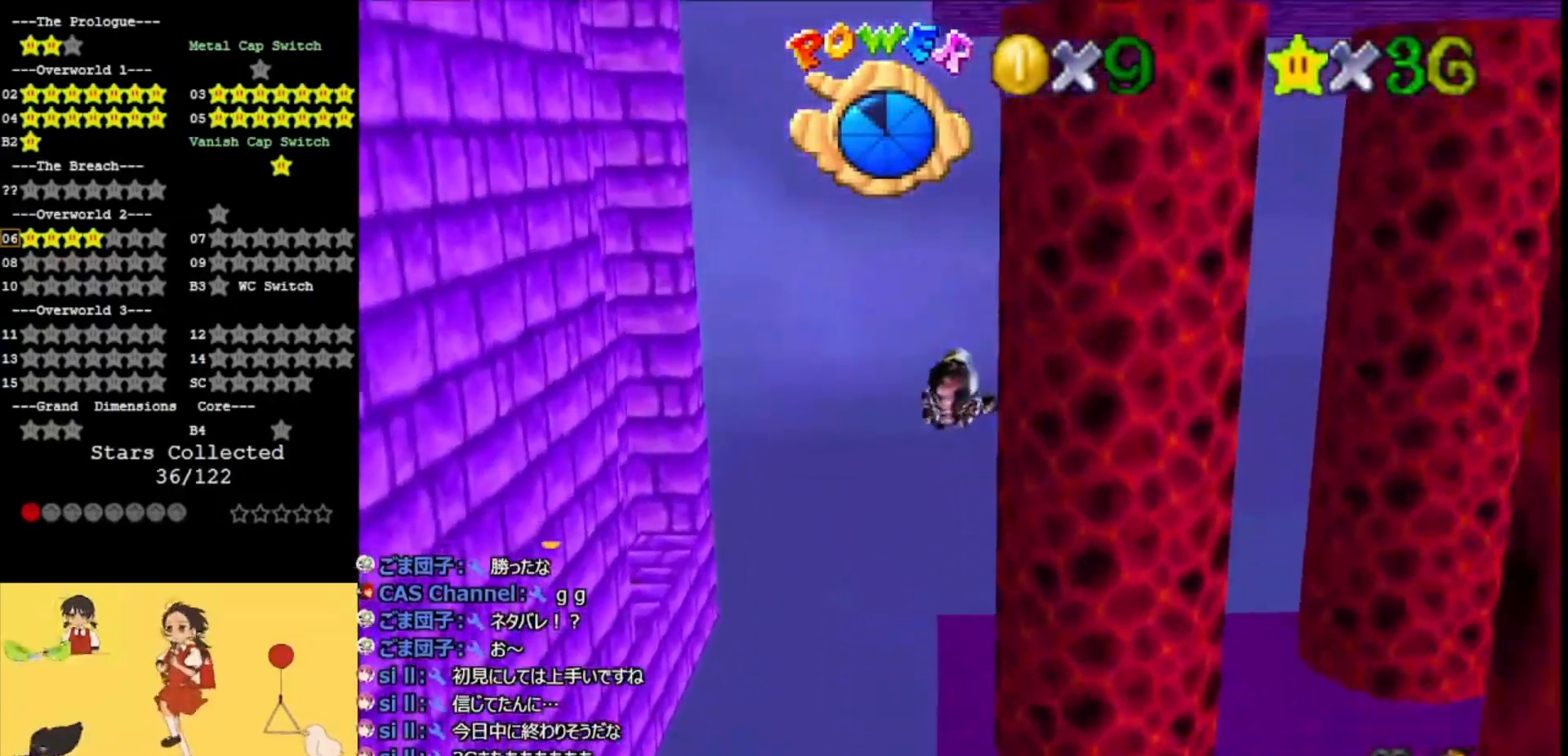
{"buttons": ["A"], "left_stick": "up", "events": []}
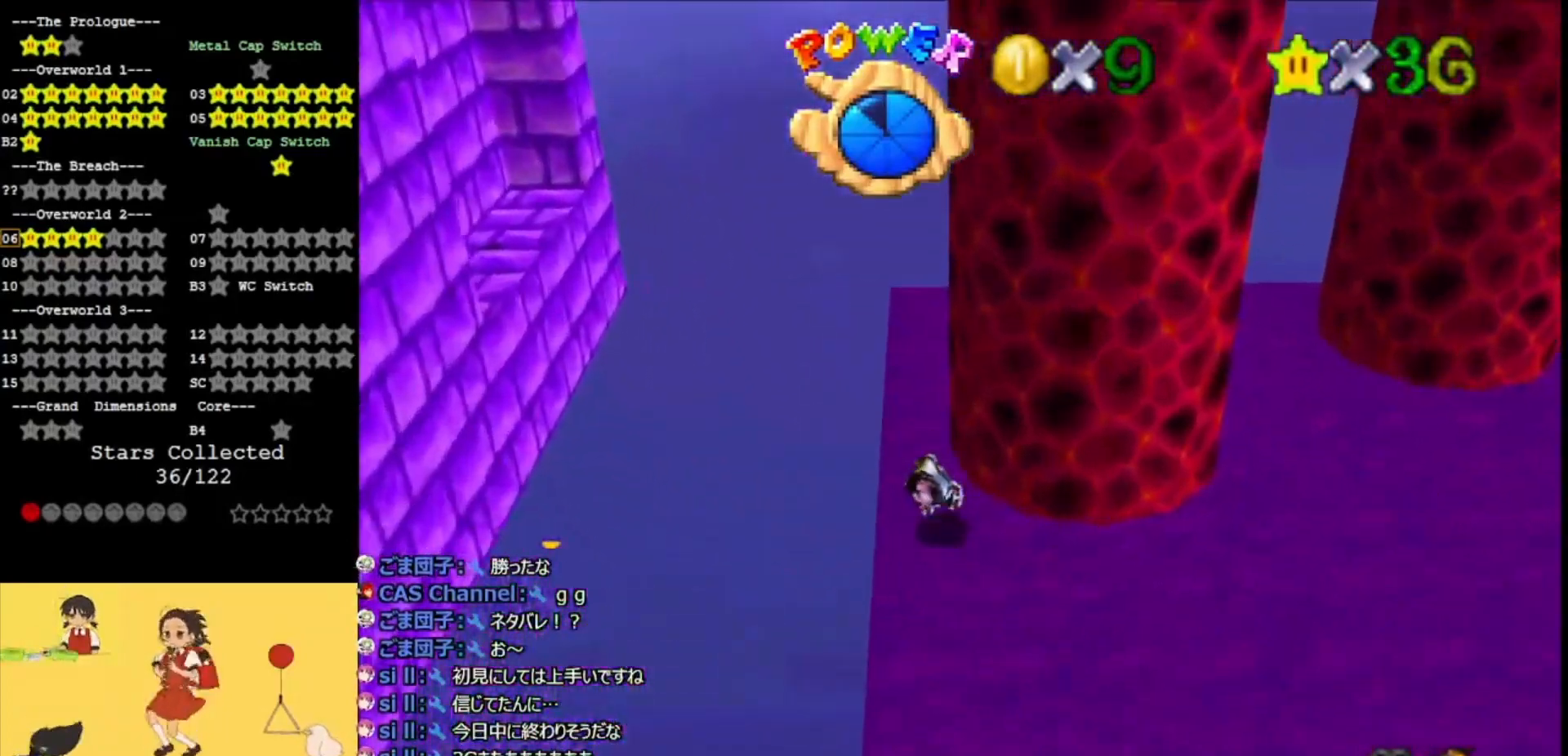
{"buttons": ["A"], "left_stick": "up", "events": []}
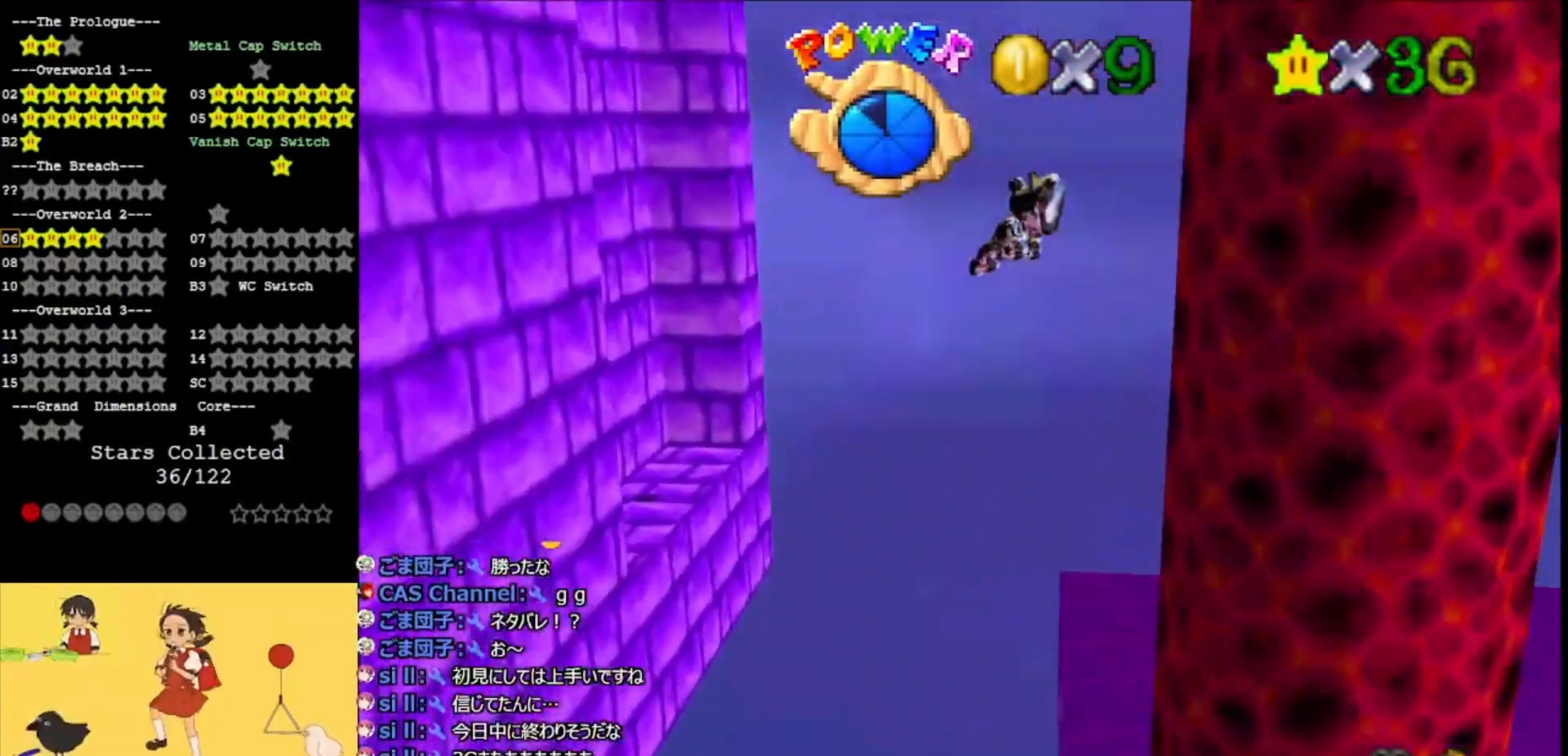
{"buttons": ["A", "C_LEFT"], "left_stick": "right", "events": [[167, "C_LEFT", "down"], [333, "C_LEFT", "up"], [333, "left_stick", "up-right"], [467, "left_stick", "right"], [500, "C_LEFT", "down"]]}
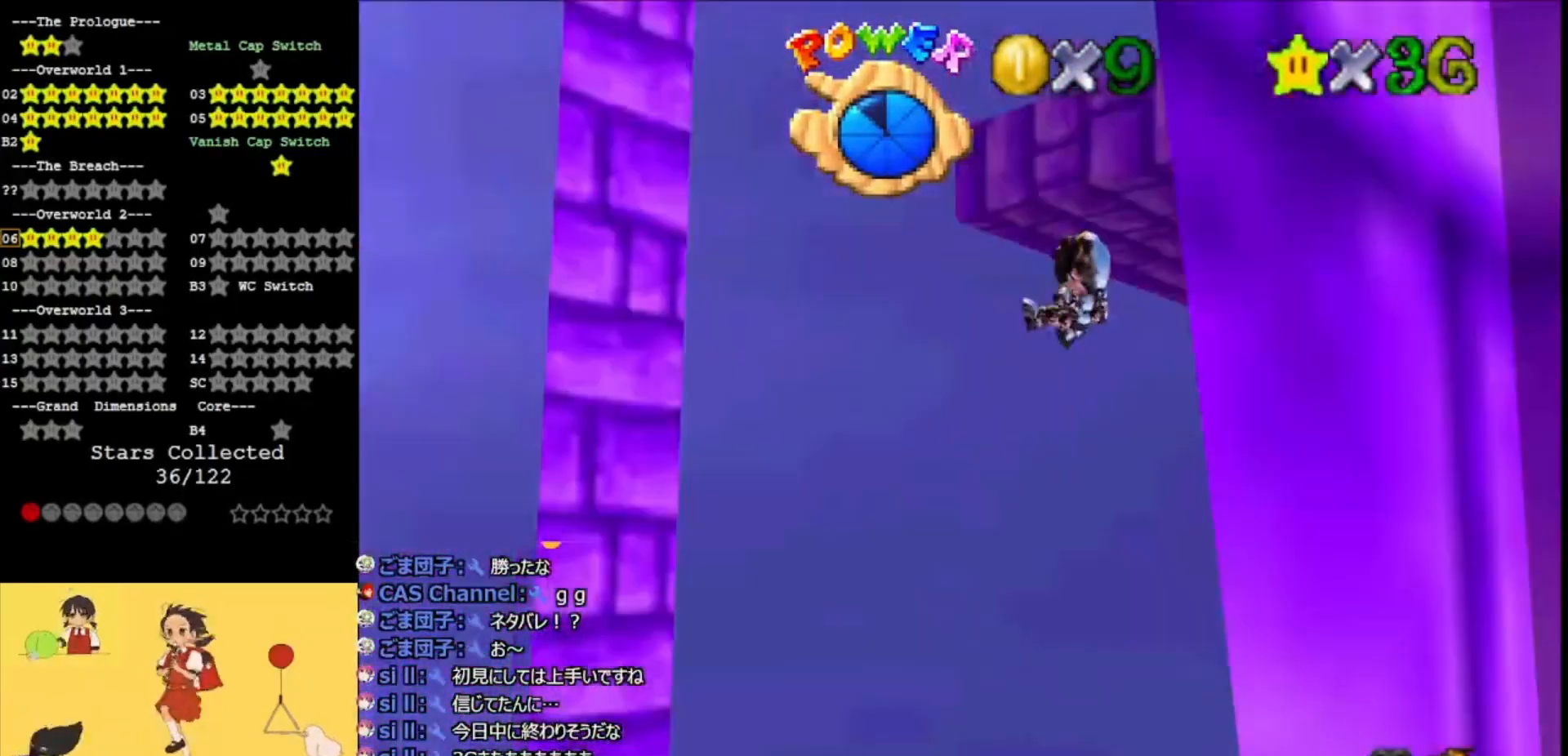
{"buttons": ["A"], "left_stick": "right", "events": [[133, "C_LEFT", "up"], [300, "C_LEFT", "down"], [433, "C_LEFT", "up"]]}
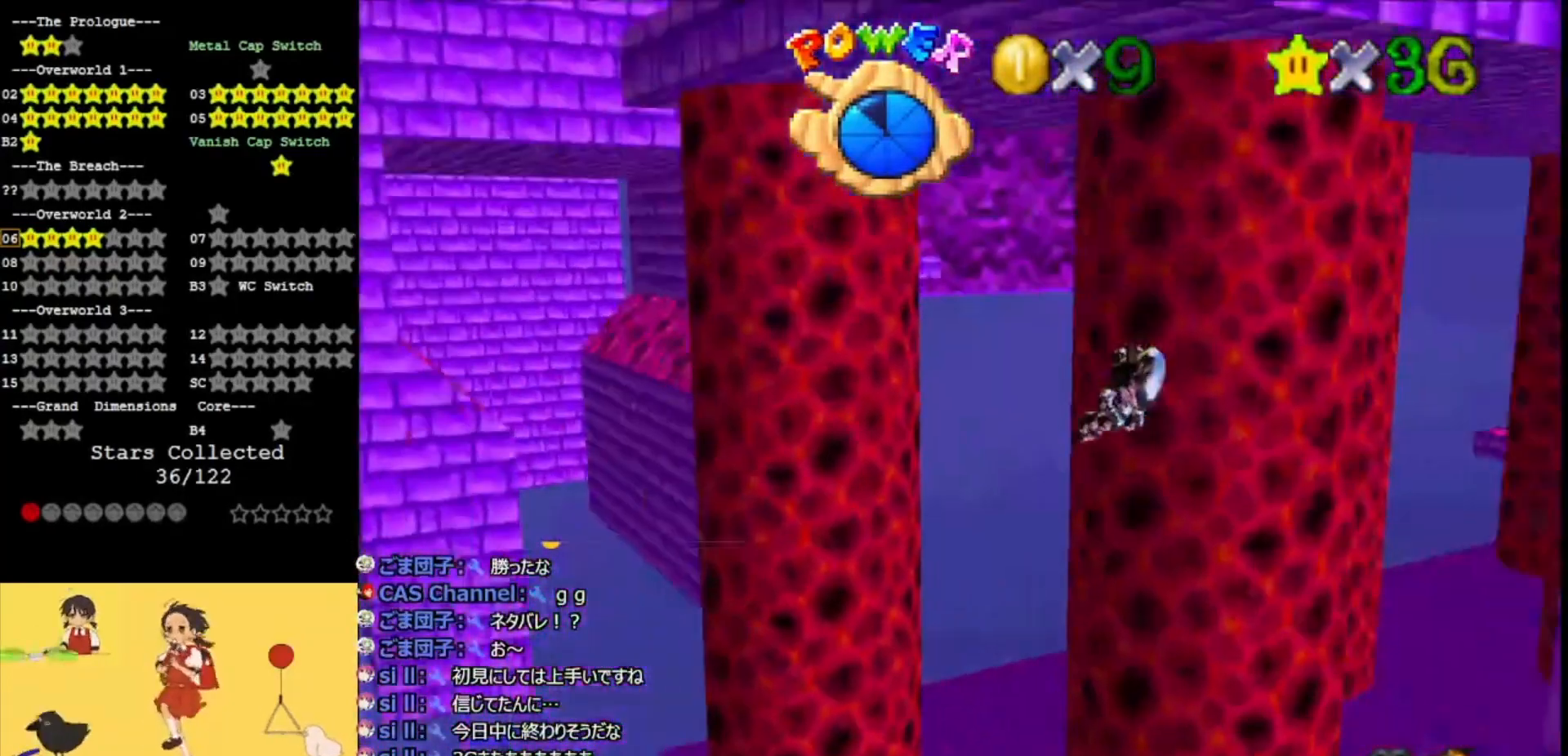
{"buttons": ["A"], "left_stick": "right", "events": [[267, "left_stick", "up-right"], [333, "C_RIGHT", "down"], [433, "C_RIGHT", "up"], [467, "left_stick", "right"]]}
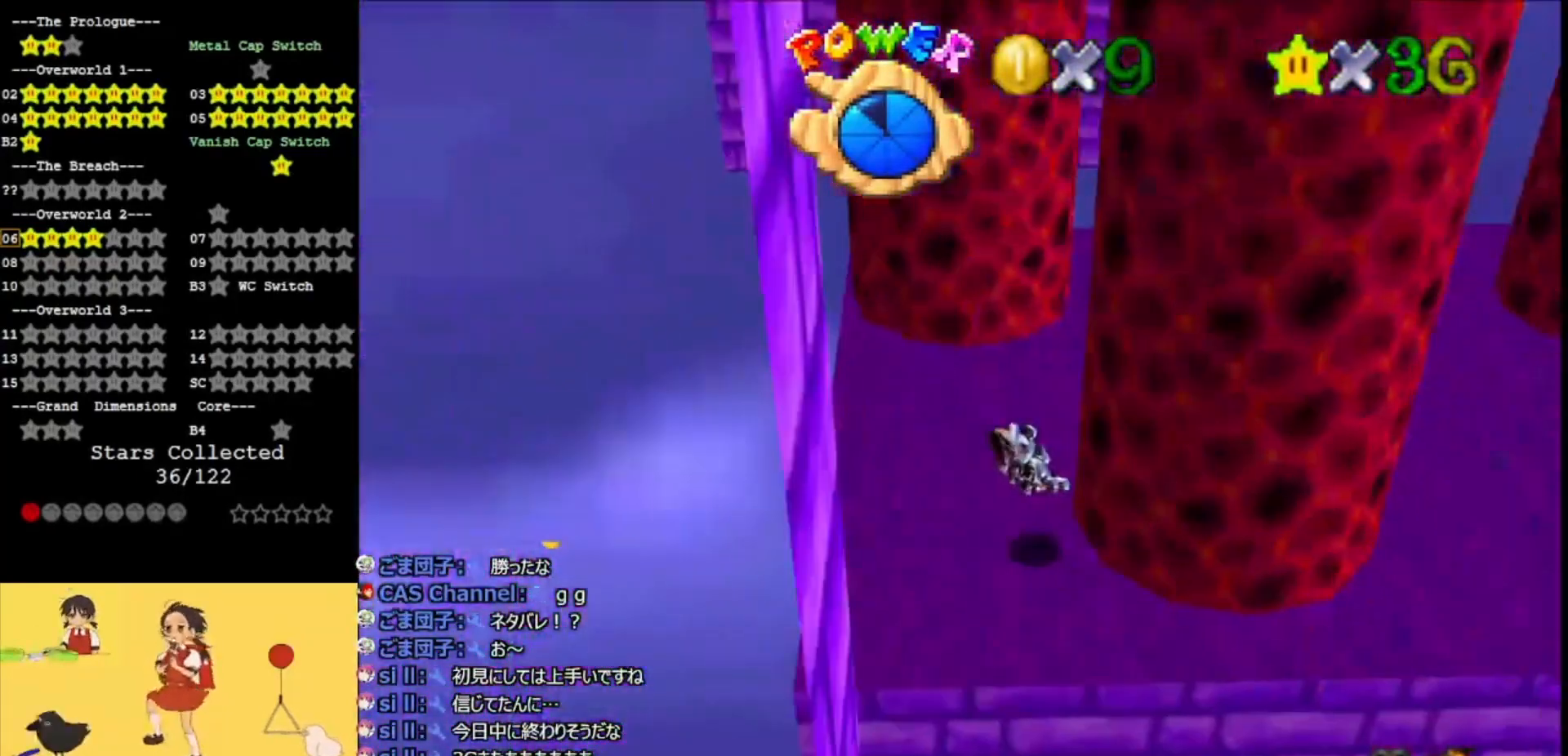
{"buttons": ["A"], "left_stick": "up", "events": [[200, "left_stick", "up"], [267, "left_stick", "up-left"], [500, "left_stick", "up"]]}
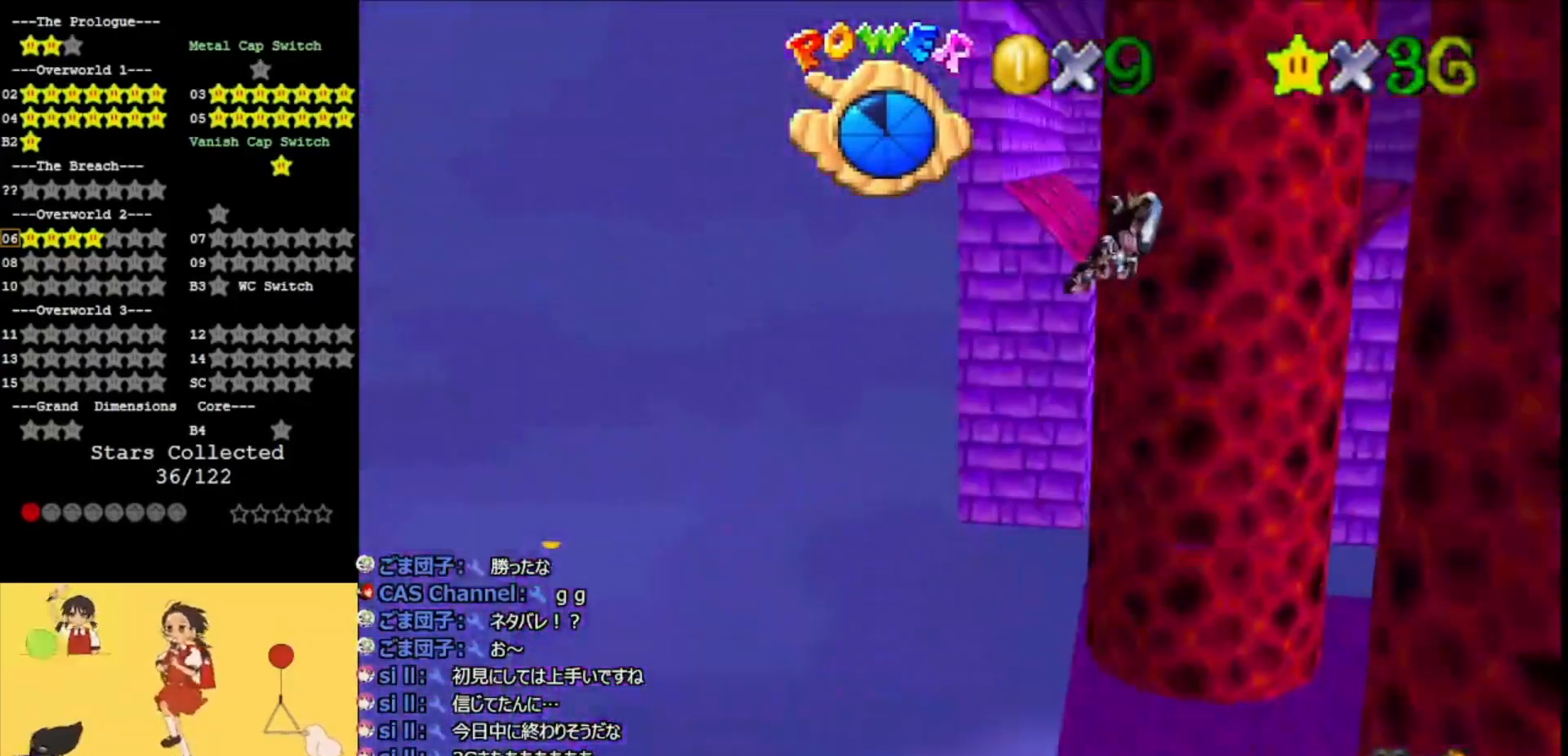
{"buttons": ["A"], "left_stick": "up", "events": []}
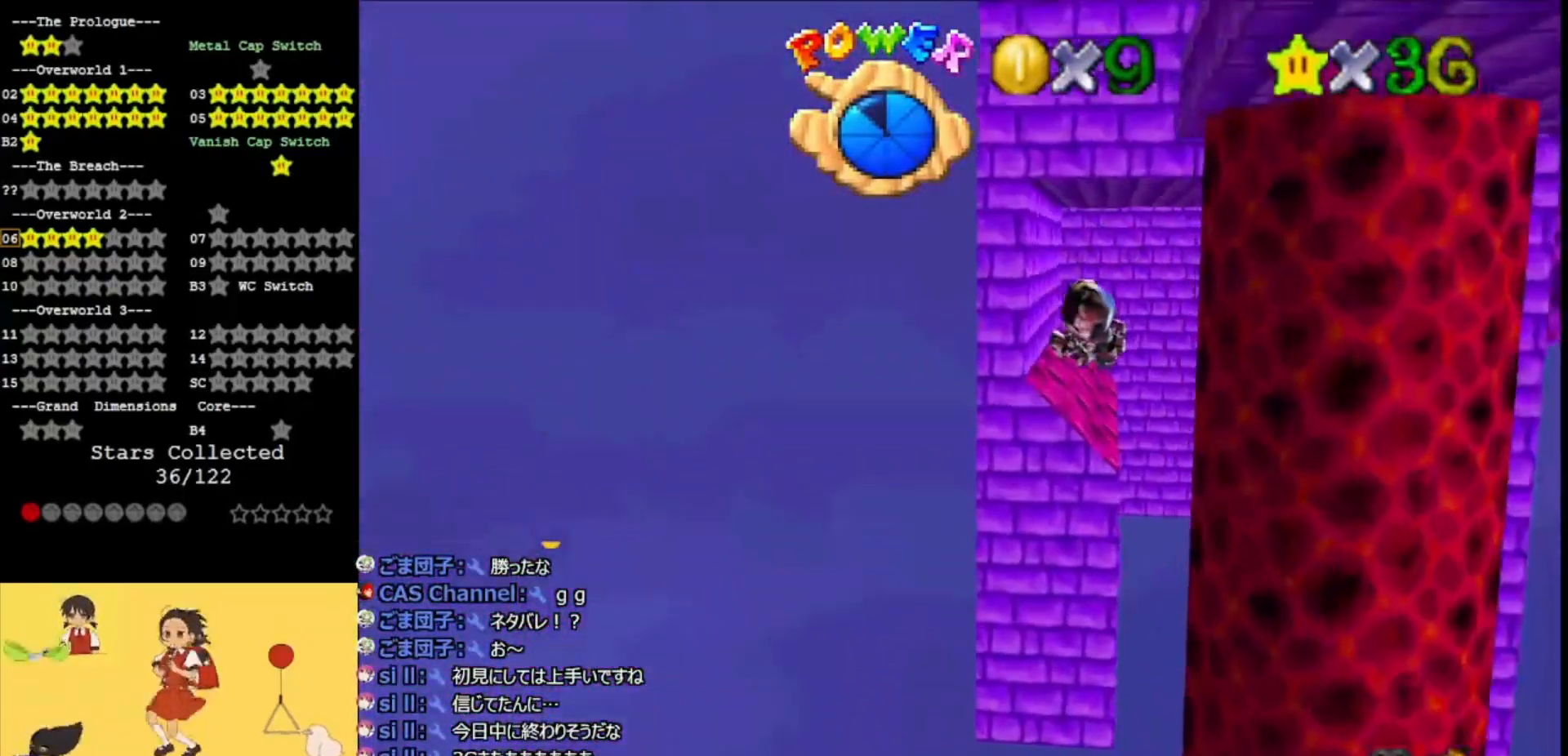
{"buttons": ["A"], "left_stick": "up-right", "events": [[67, "C_LEFT", "down"], [233, "C_LEFT", "up"], [333, "left_stick", "up-right"]]}
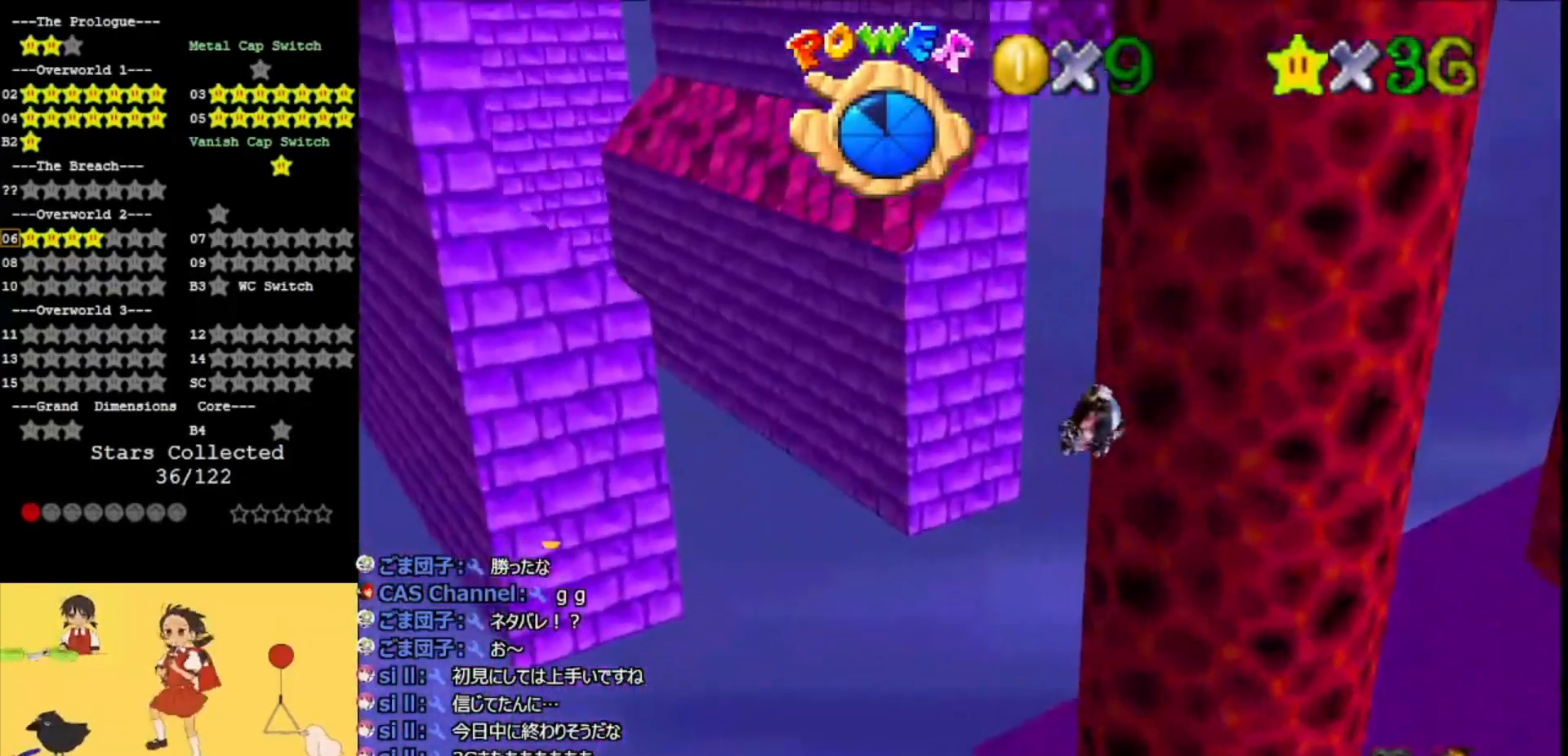
{"buttons": ["A"], "left_stick": "up-right", "events": [[33, "C_RIGHT", "down"], [200, "C_RIGHT", "up"], [233, "left_stick", "up"], [500, "left_stick", "up-right"]]}
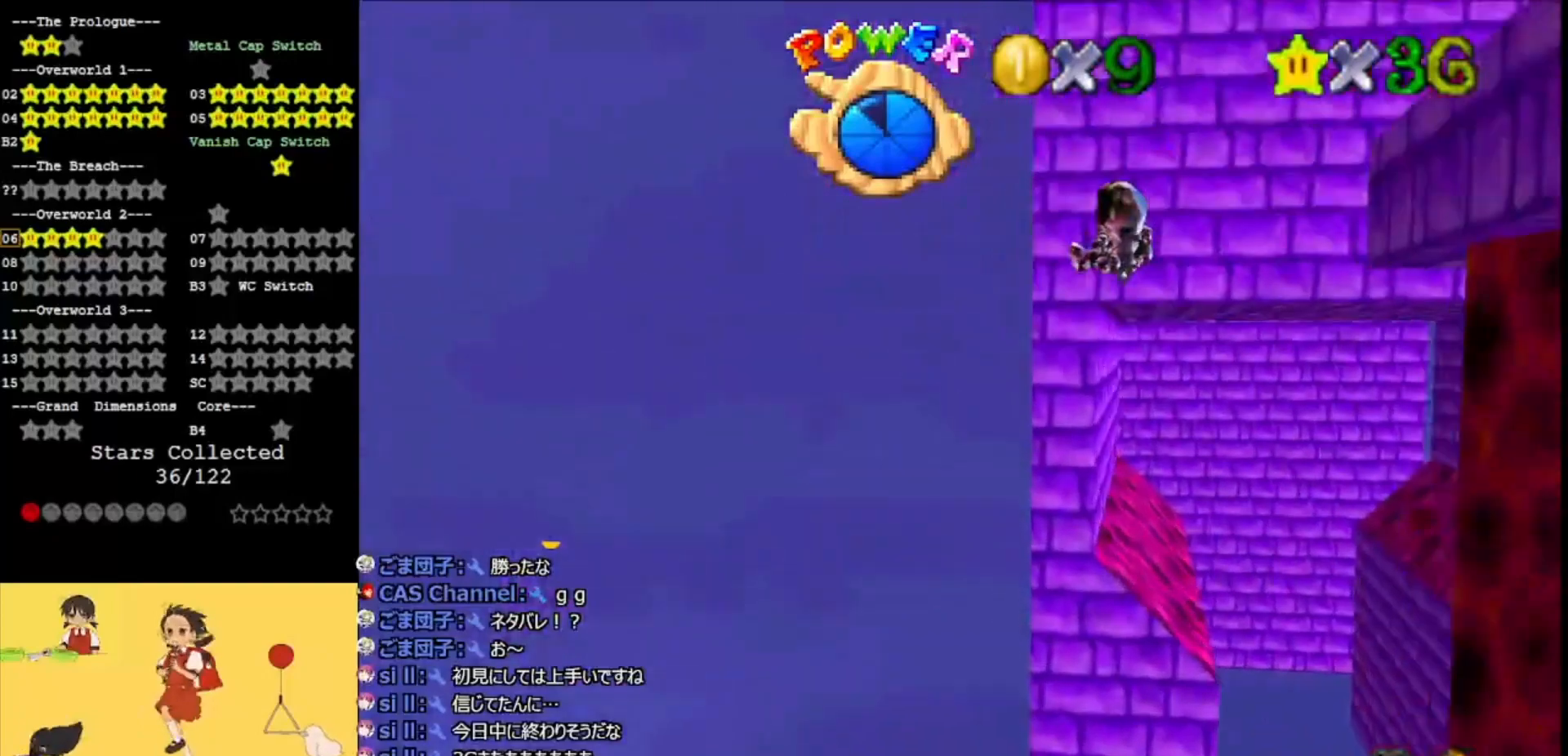
{"buttons": ["A"], "left_stick": "up", "events": [[500, "left_stick", "up"]]}
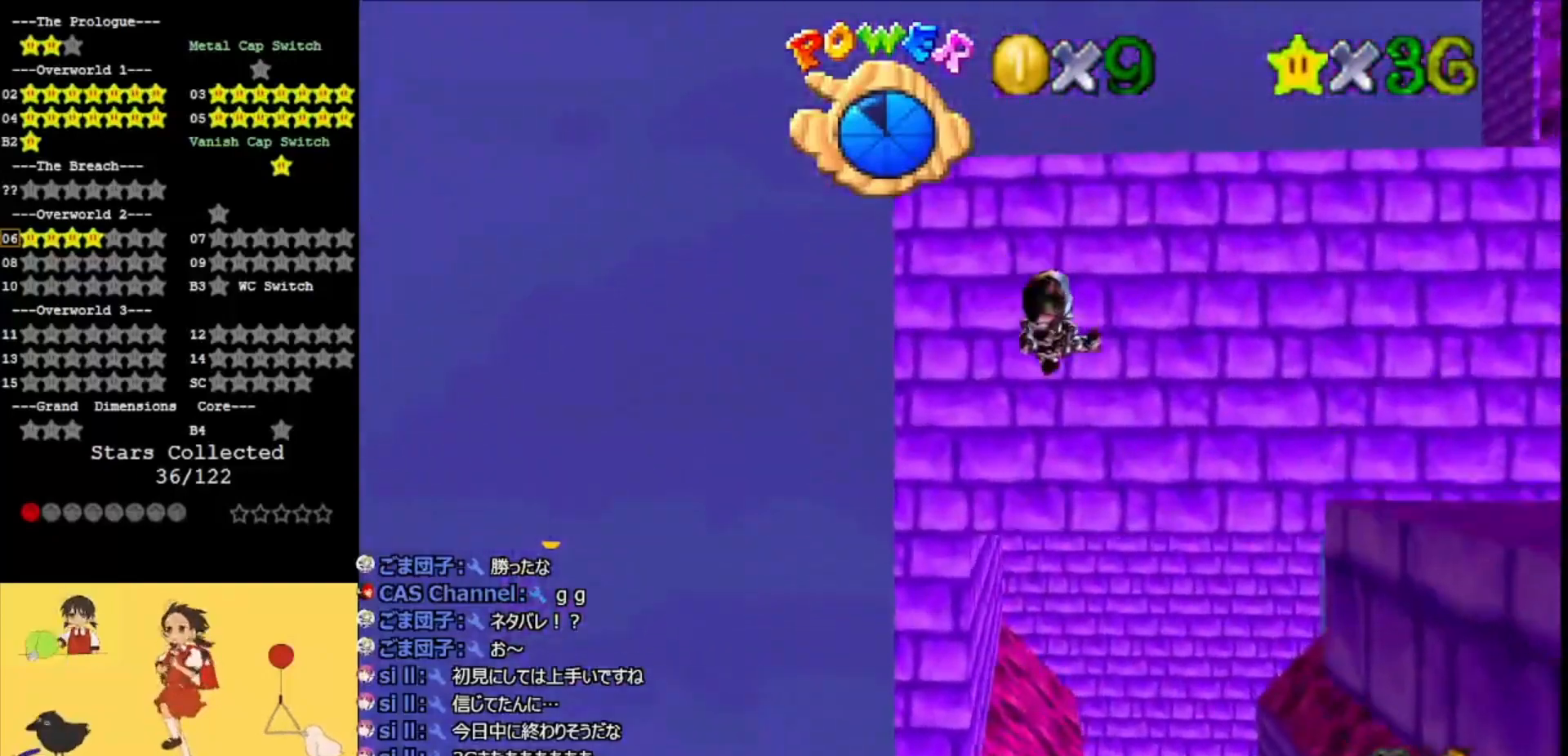
{"buttons": ["A"], "left_stick": "up", "events": []}
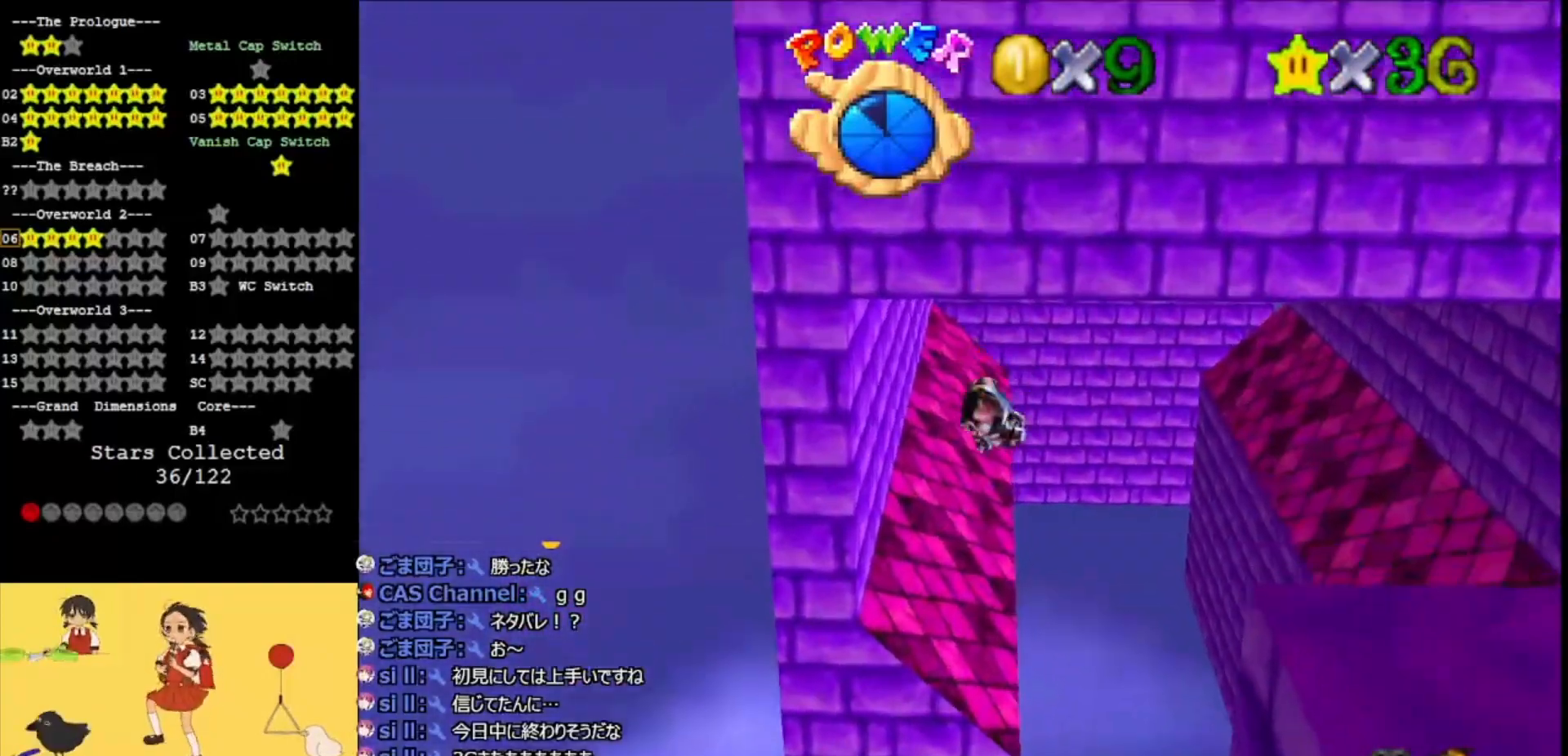
{"buttons": ["A"], "left_stick": "up-left", "events": [[400, "left_stick", "up-left"]]}
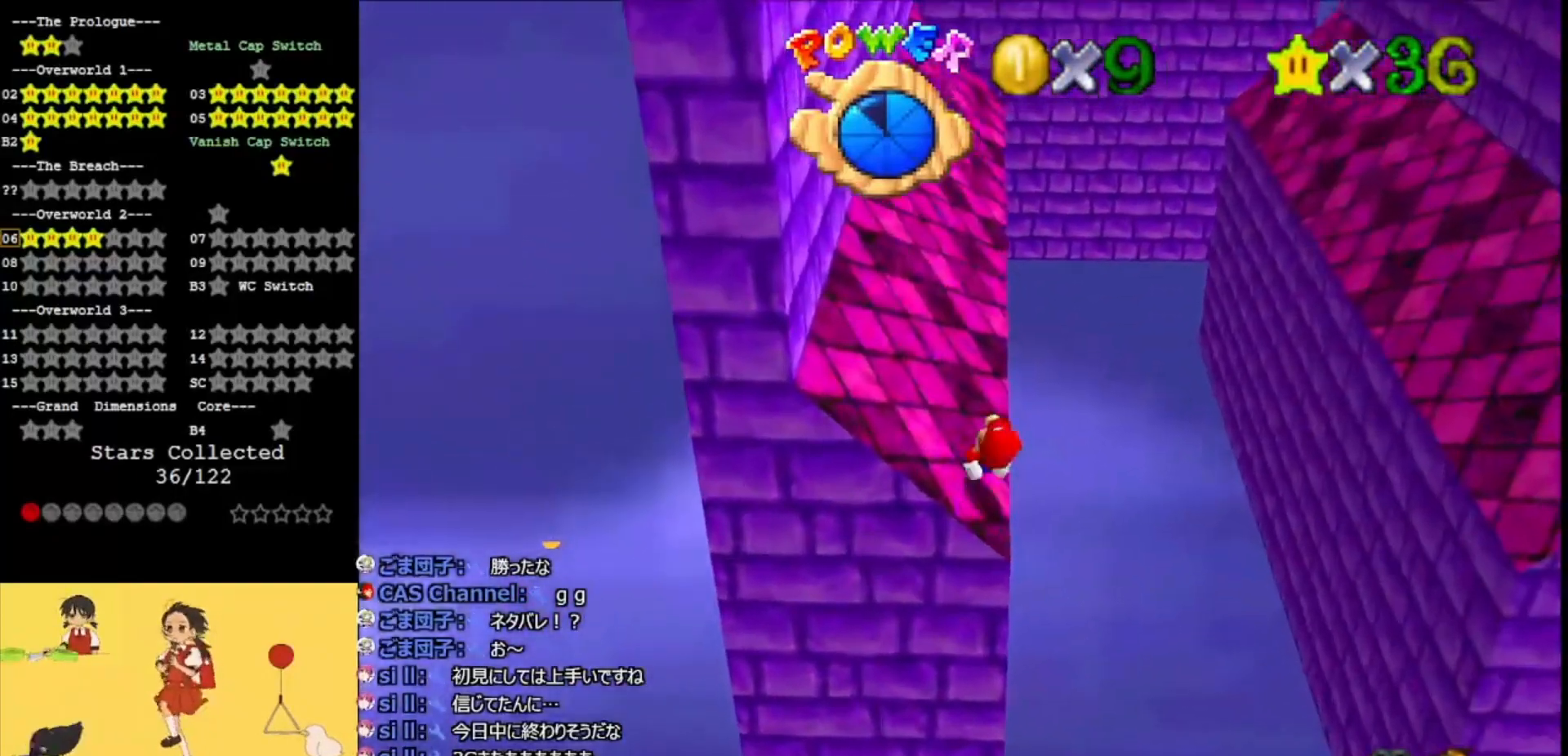
{"buttons": ["A"], "left_stick": "up", "events": [[367, "left_stick", "up"]]}
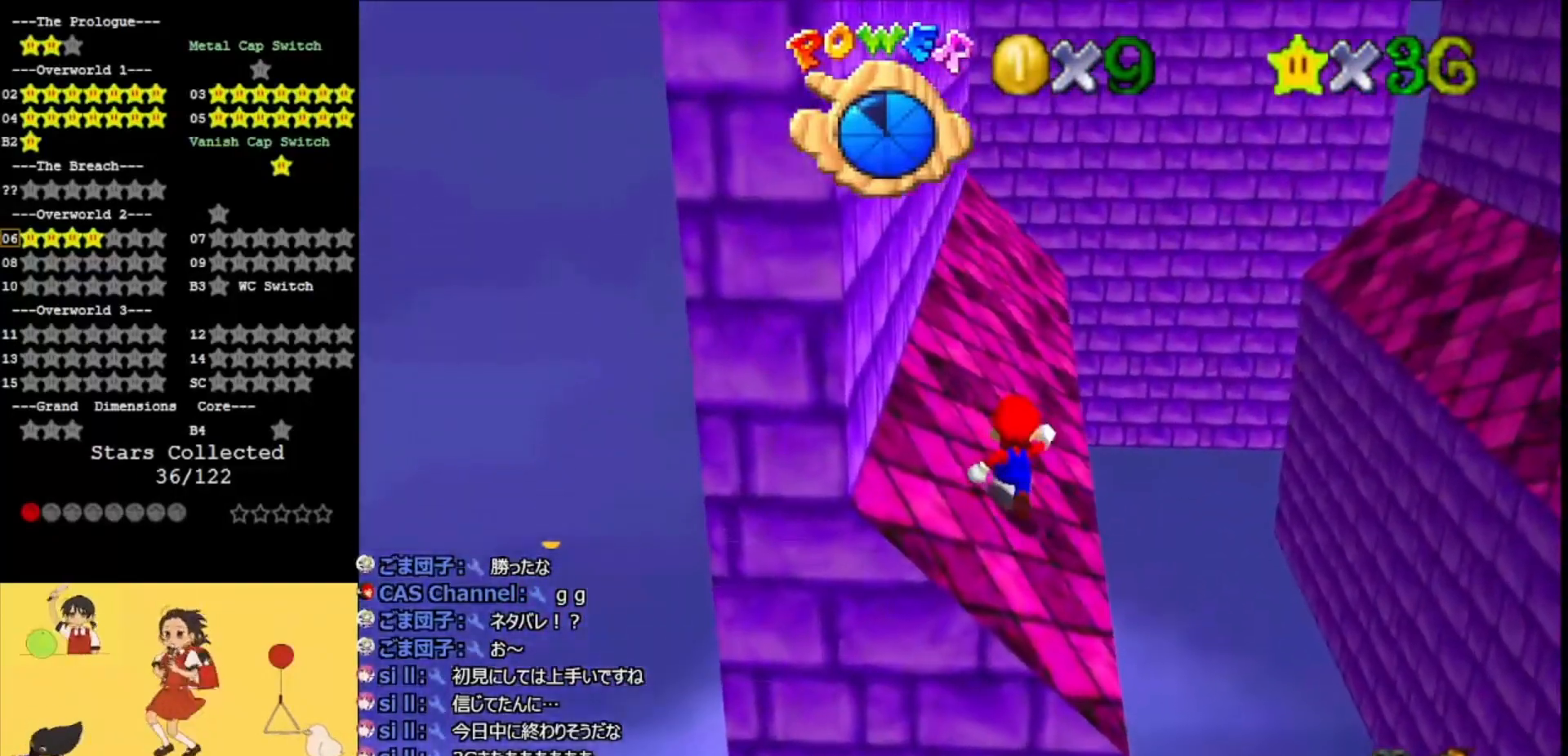
{"buttons": ["A"], "left_stick": "up", "events": [[267, "B", "down"], [400, "B", "up"]]}
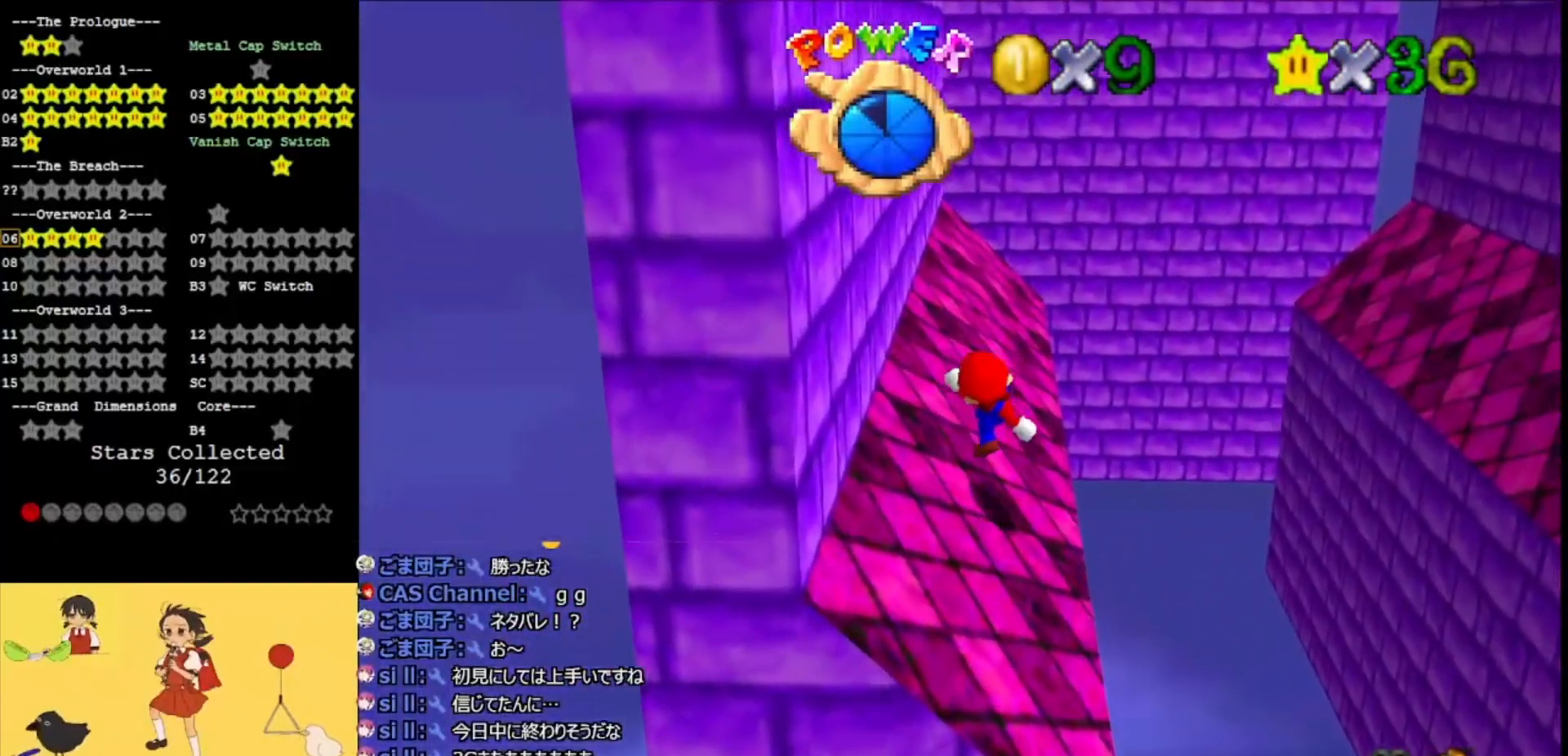
{"buttons": ["A"], "left_stick": "up", "events": [[233, "B", "down"], [400, "B", "up"]]}
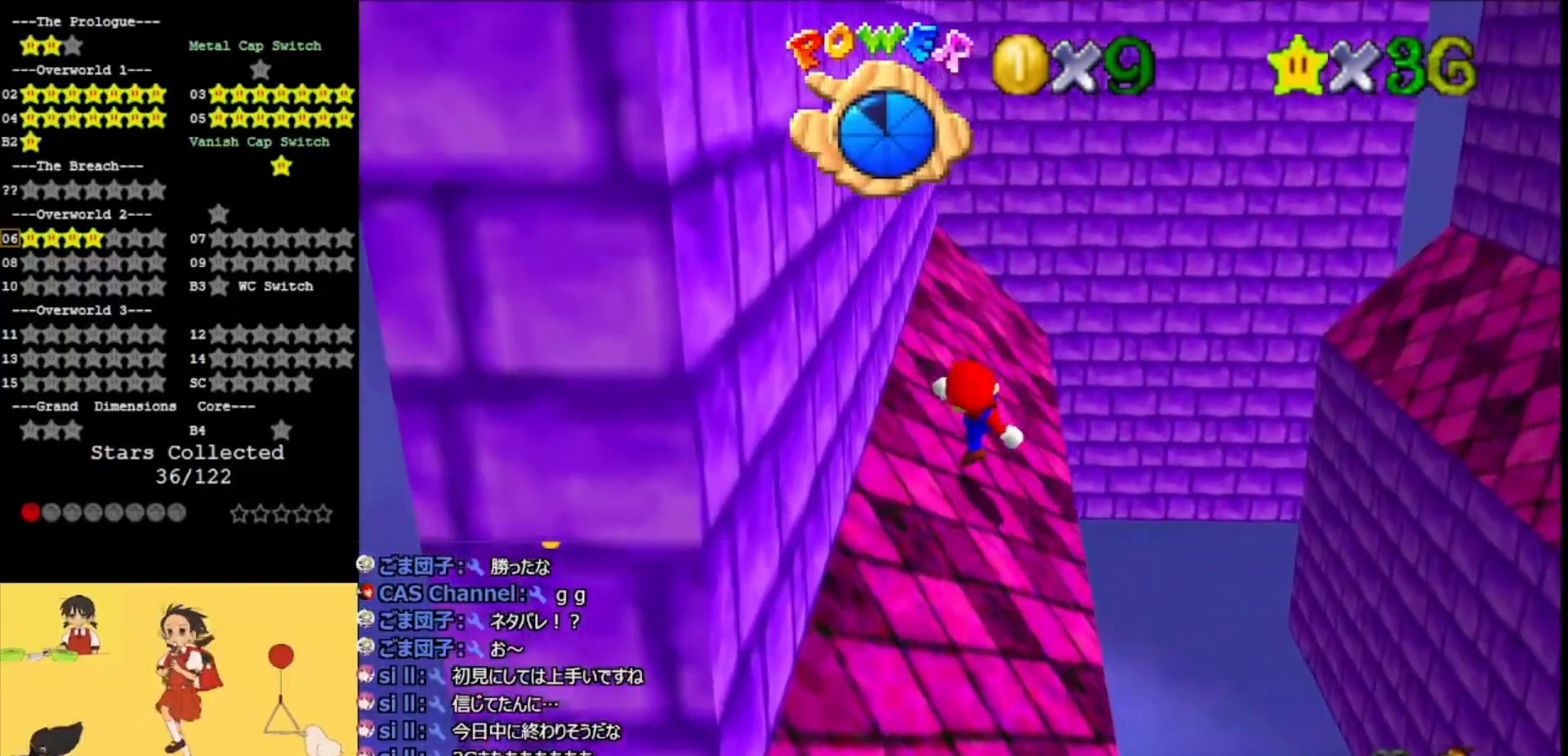
{"buttons": ["A"], "left_stick": "up", "events": [[200, "B", "down"], [300, "left_stick", "up-left"], [367, "B", "up"], [433, "left_stick", "up"]]}
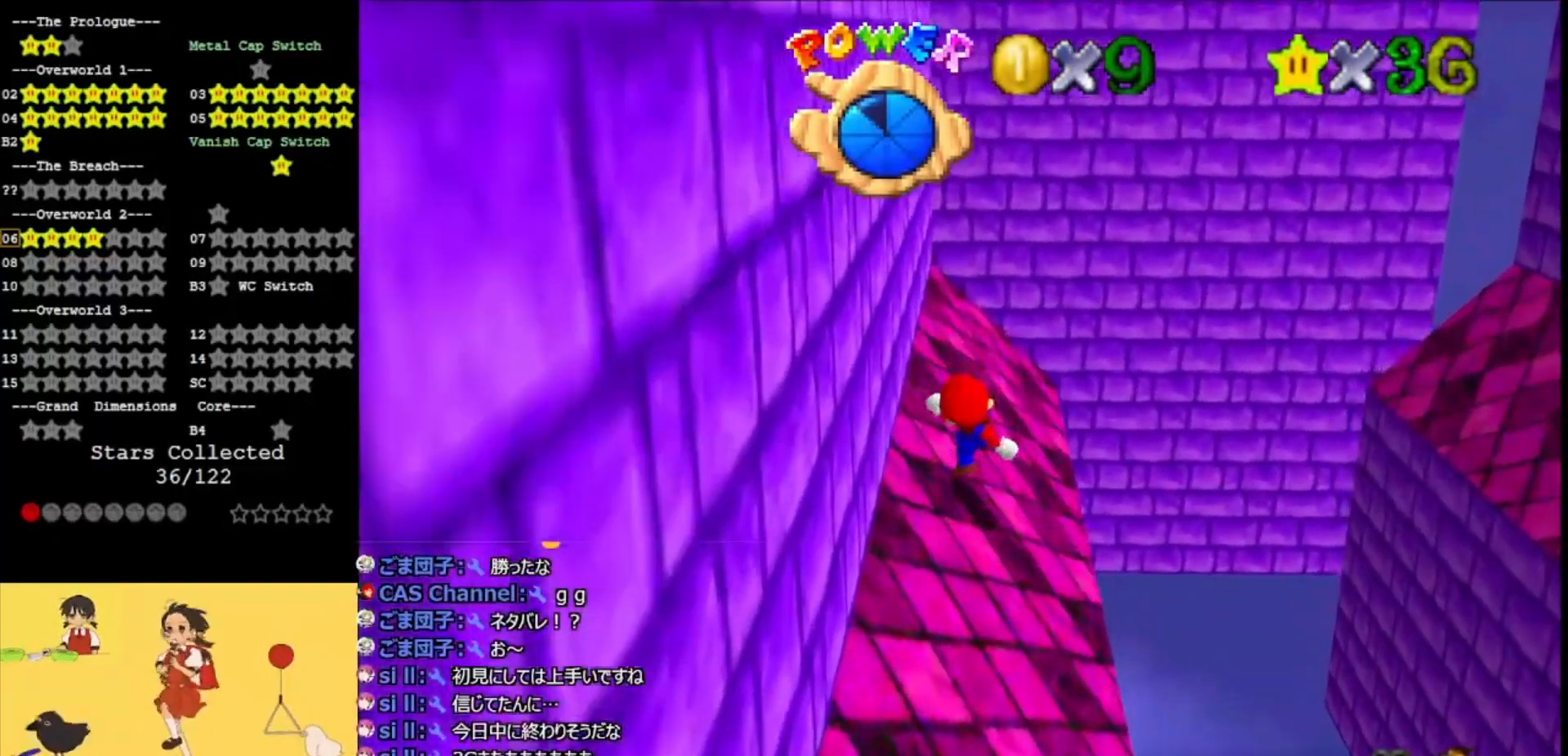
{"buttons": ["A"], "left_stick": "up", "events": [[200, "B", "down"], [267, "B", "up"], [267, "left_stick", "up-left"], [433, "left_stick", "up"]]}
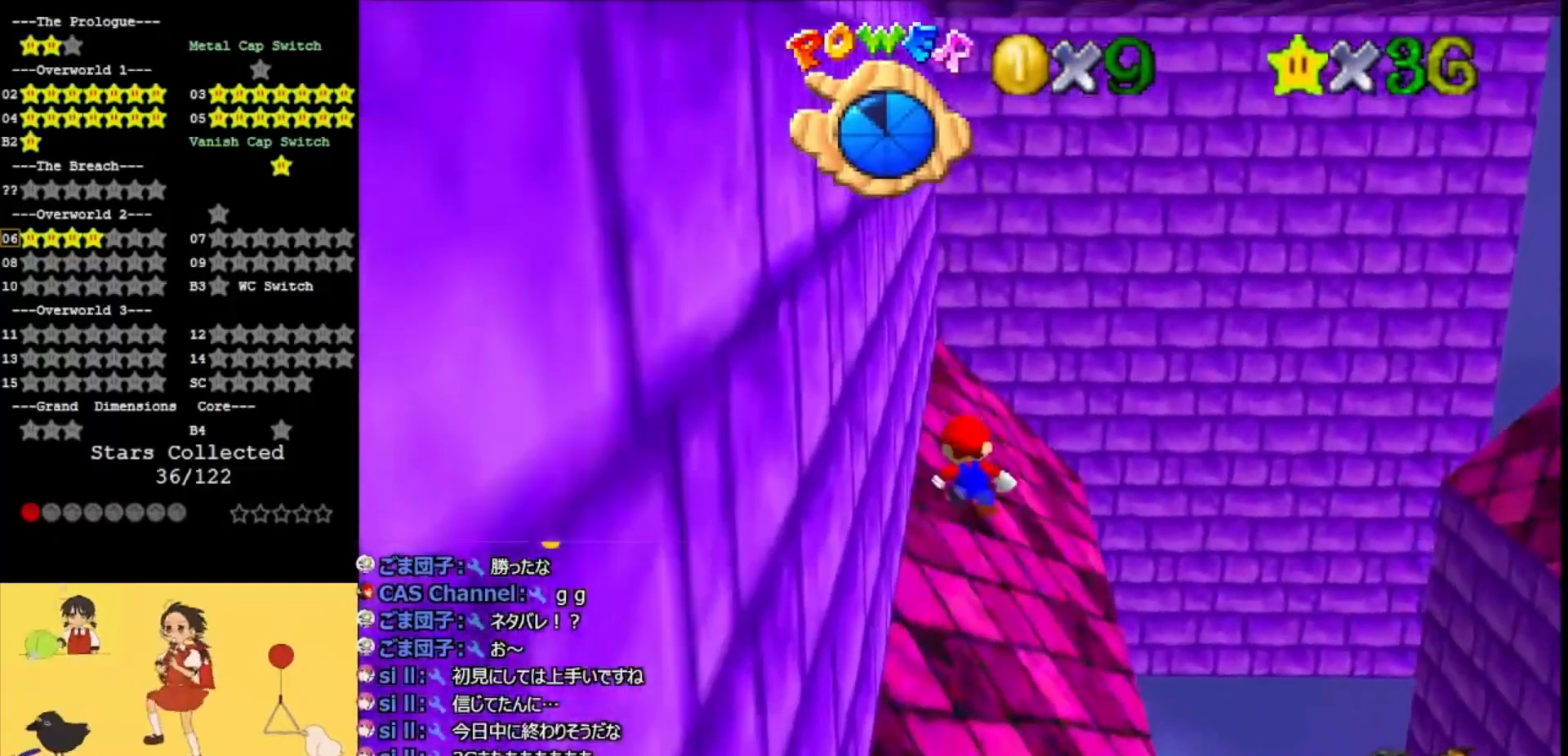
{"buttons": ["A"], "left_stick": "up", "events": [[167, "B", "down"], [233, "B", "up"], [233, "left_stick", "left"], [333, "left_stick", "up"]]}
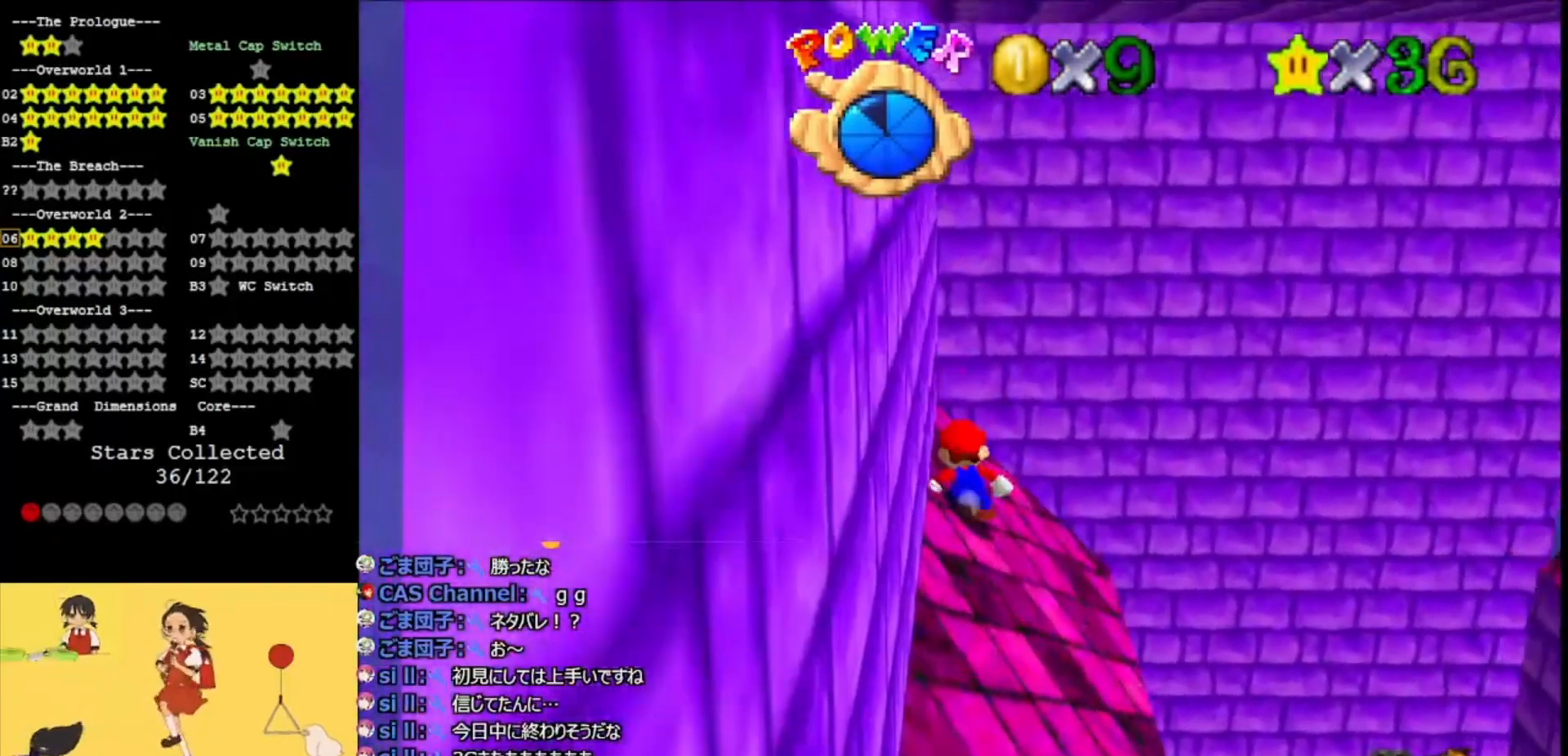
{"buttons": ["A"], "left_stick": "up", "events": [[100, "B", "down"], [100, "left_stick", "center"], [167, "B", "up"], [333, "left_stick", "up"]]}
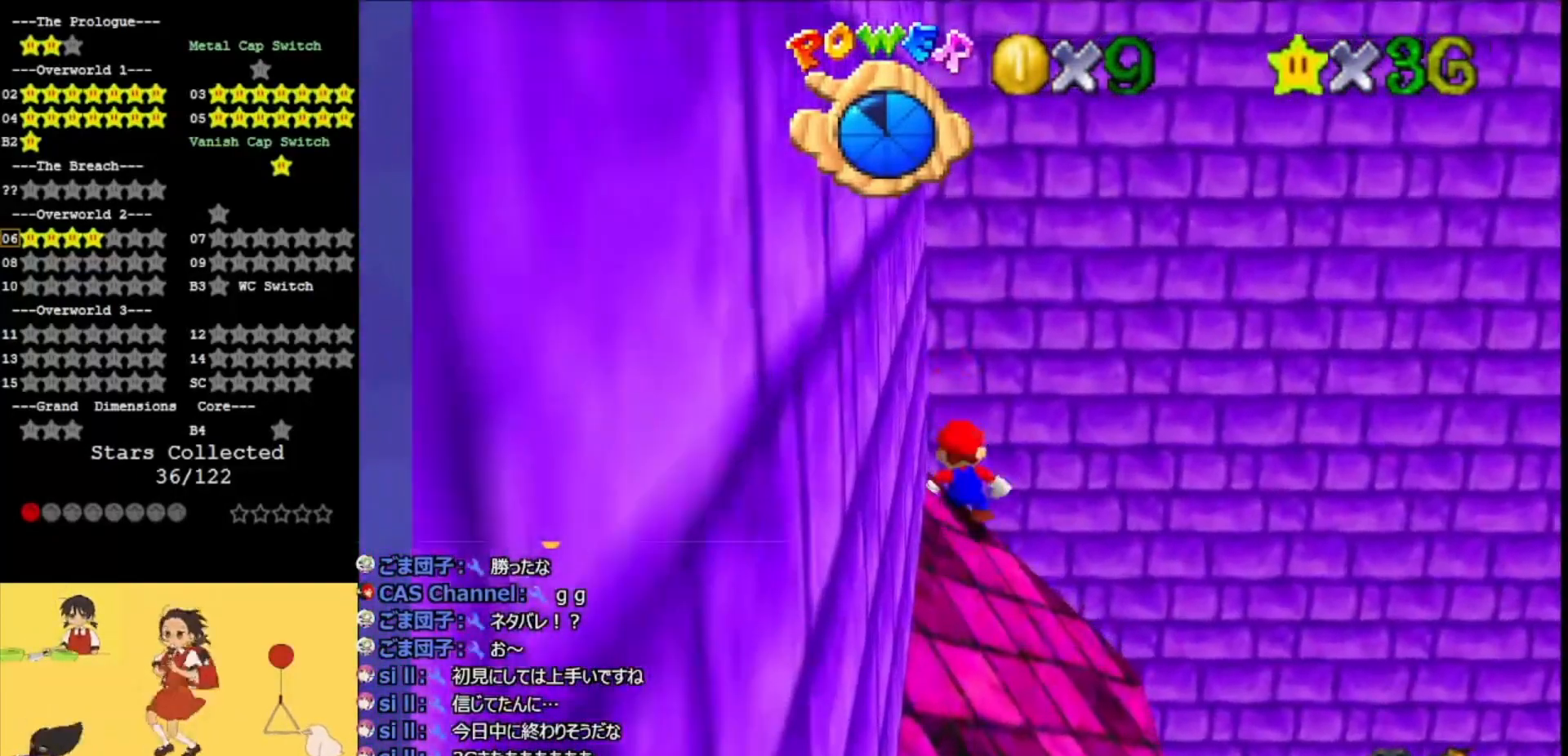
{"buttons": ["A", "C_LEFT"], "left_stick": "up", "events": [[300, "C_LEFT", "down"], [400, "C_LEFT", "up"], [433, "C_LEFT", "down"]]}
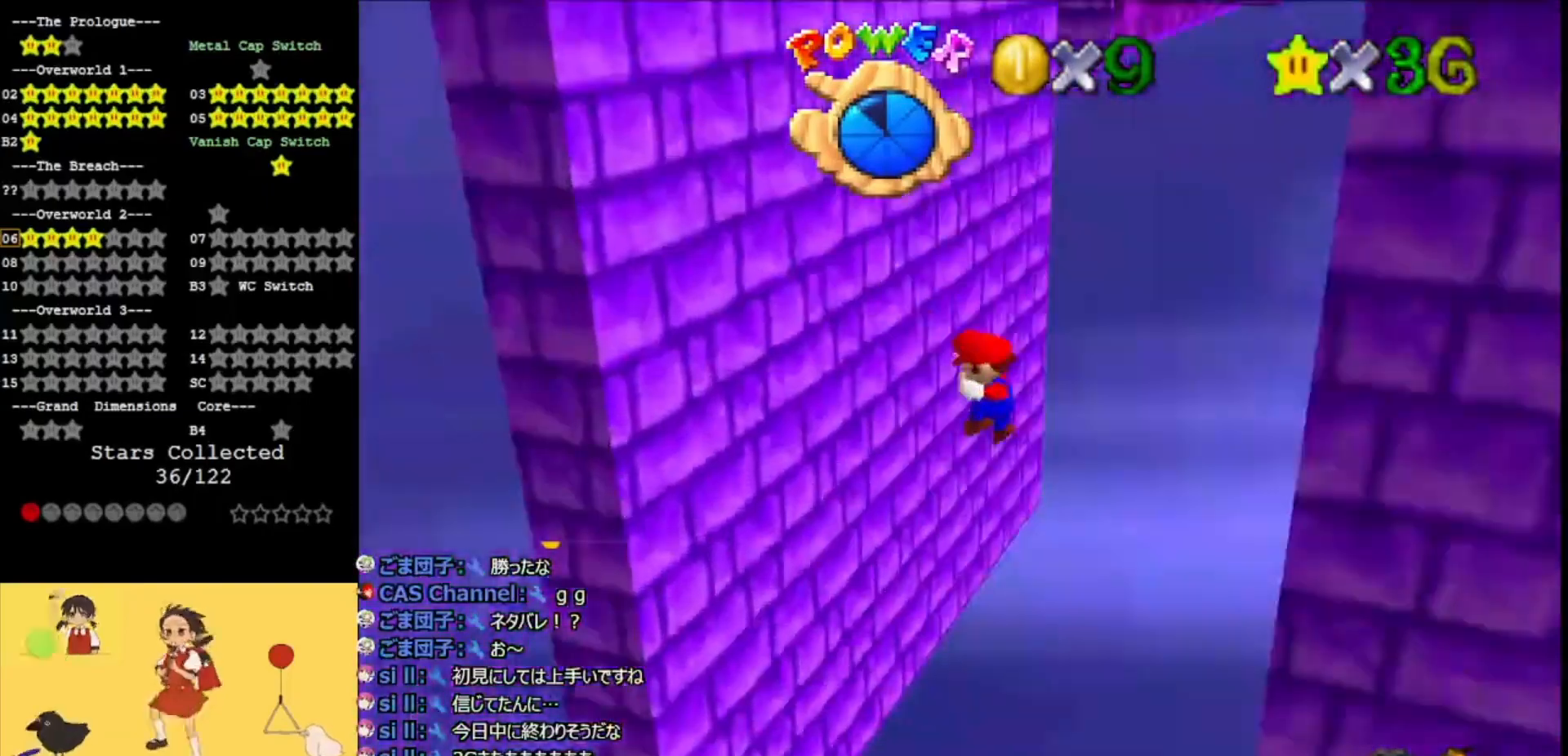
{"buttons": ["A", "C_LEFT"], "left_stick": "down-right", "events": [[100, "C_LEFT", "up"], [100, "left_stick", "left"], [167, "A", "up"], [267, "left_stick", "down-left"], [433, "A", "down"], [433, "C_LEFT", "down"], [433, "left_stick", "down-right"]]}